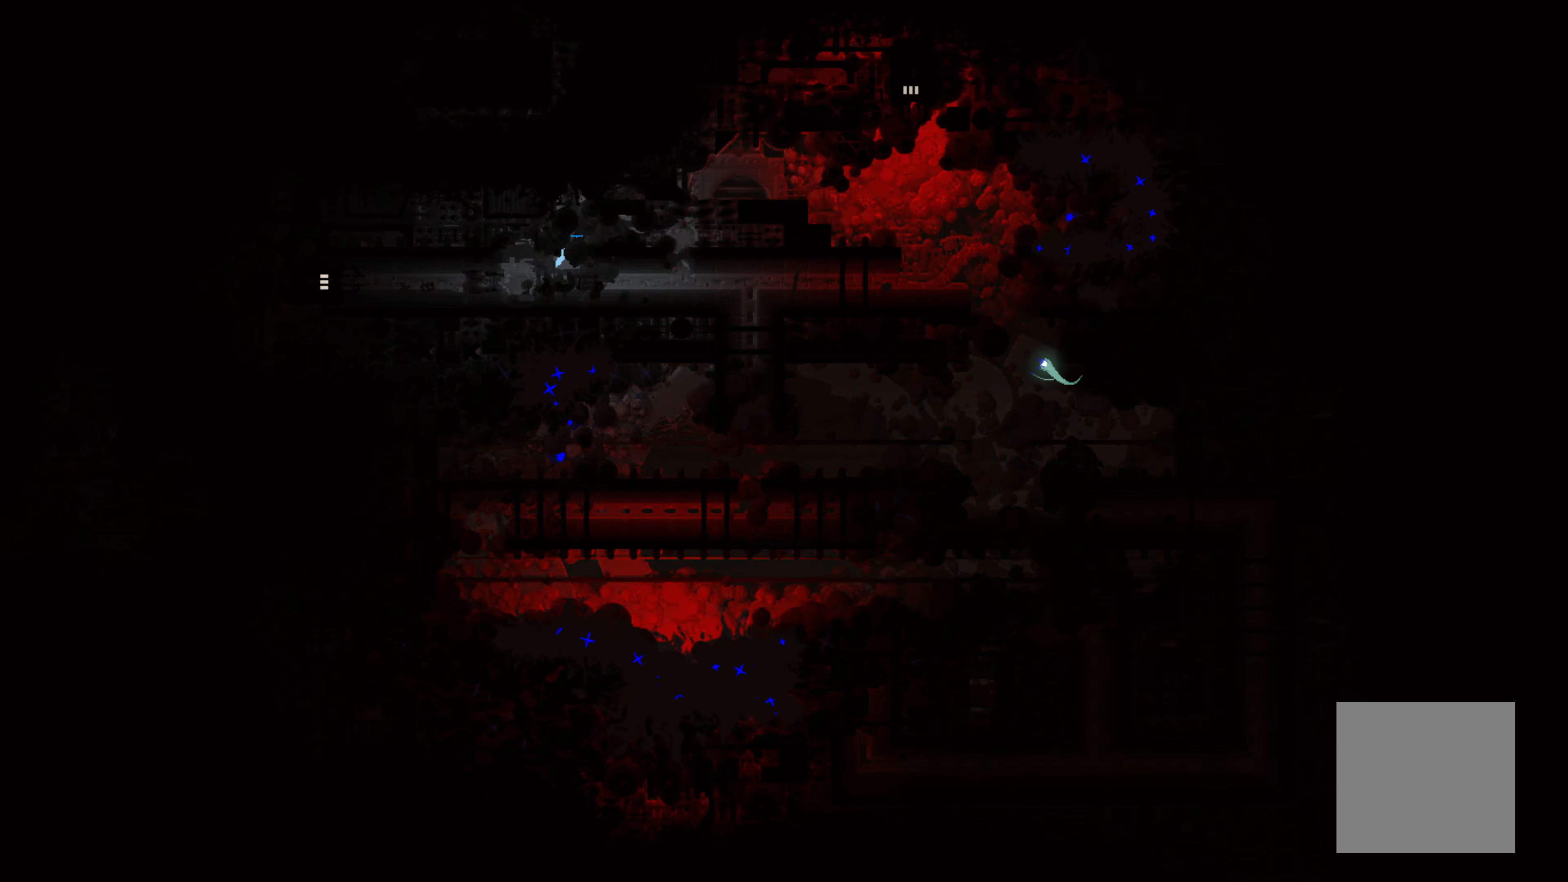
Gameplay with a controller (Xbox layout); each line is a JSON object with the inputs held at the frame after it. "events" lists button and stick changes between this image and that frame as [ms after this image, input, new state], when the widget could be followed in between. Not read: SHARE right_stick.
{"buttons": [], "left_stick": "down", "events": [[467, "left_stick", "down"]]}
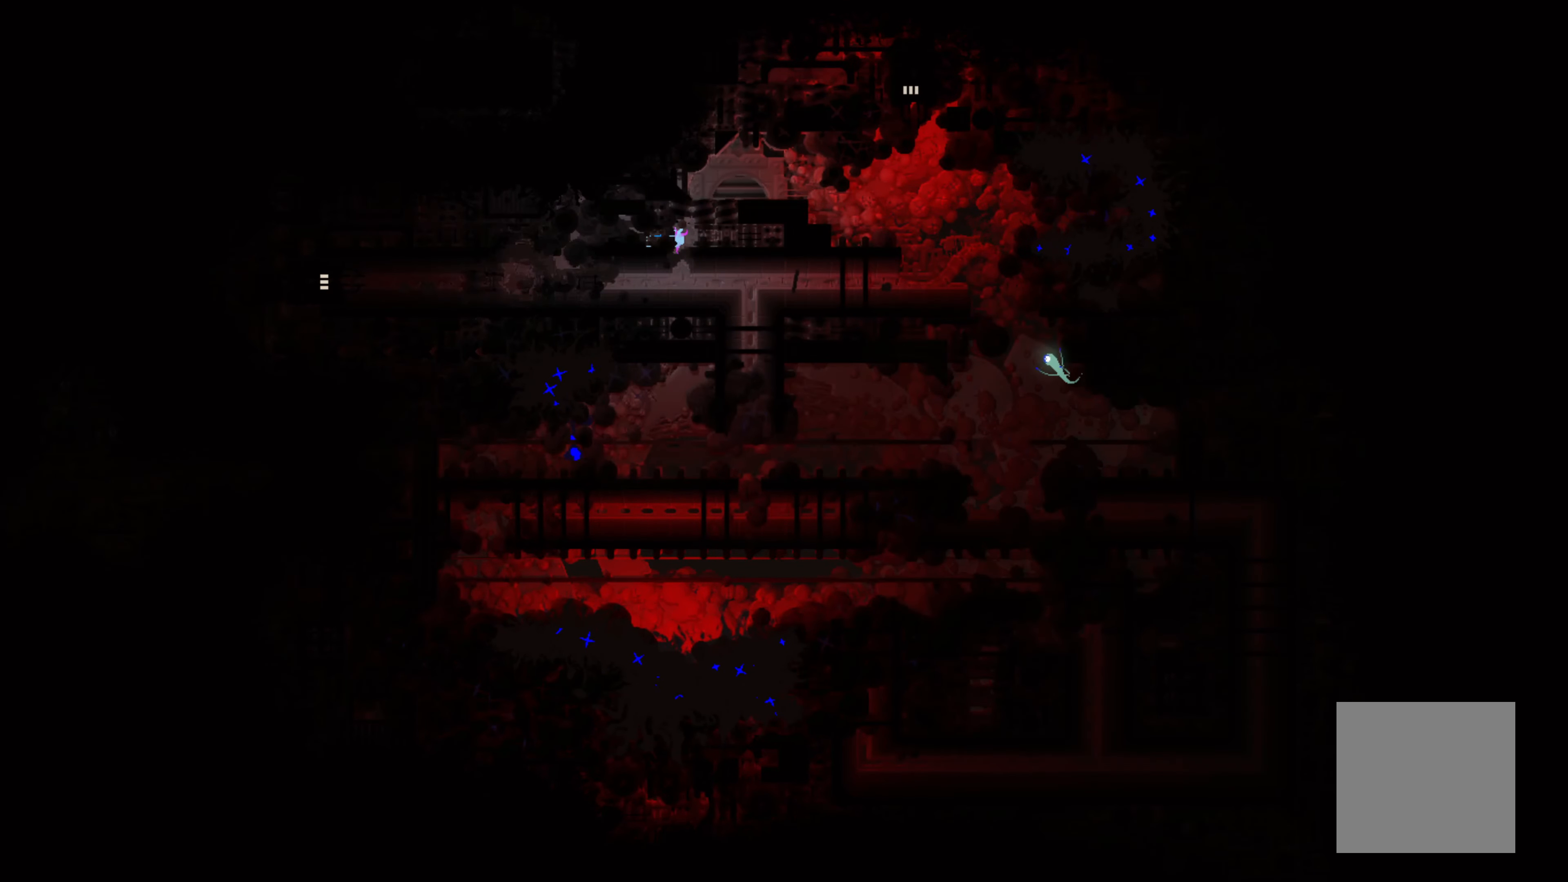
{"buttons": [], "left_stick": "up-right", "events": [[367, "left_stick", "right"], [450, "left_stick", "up-right"]]}
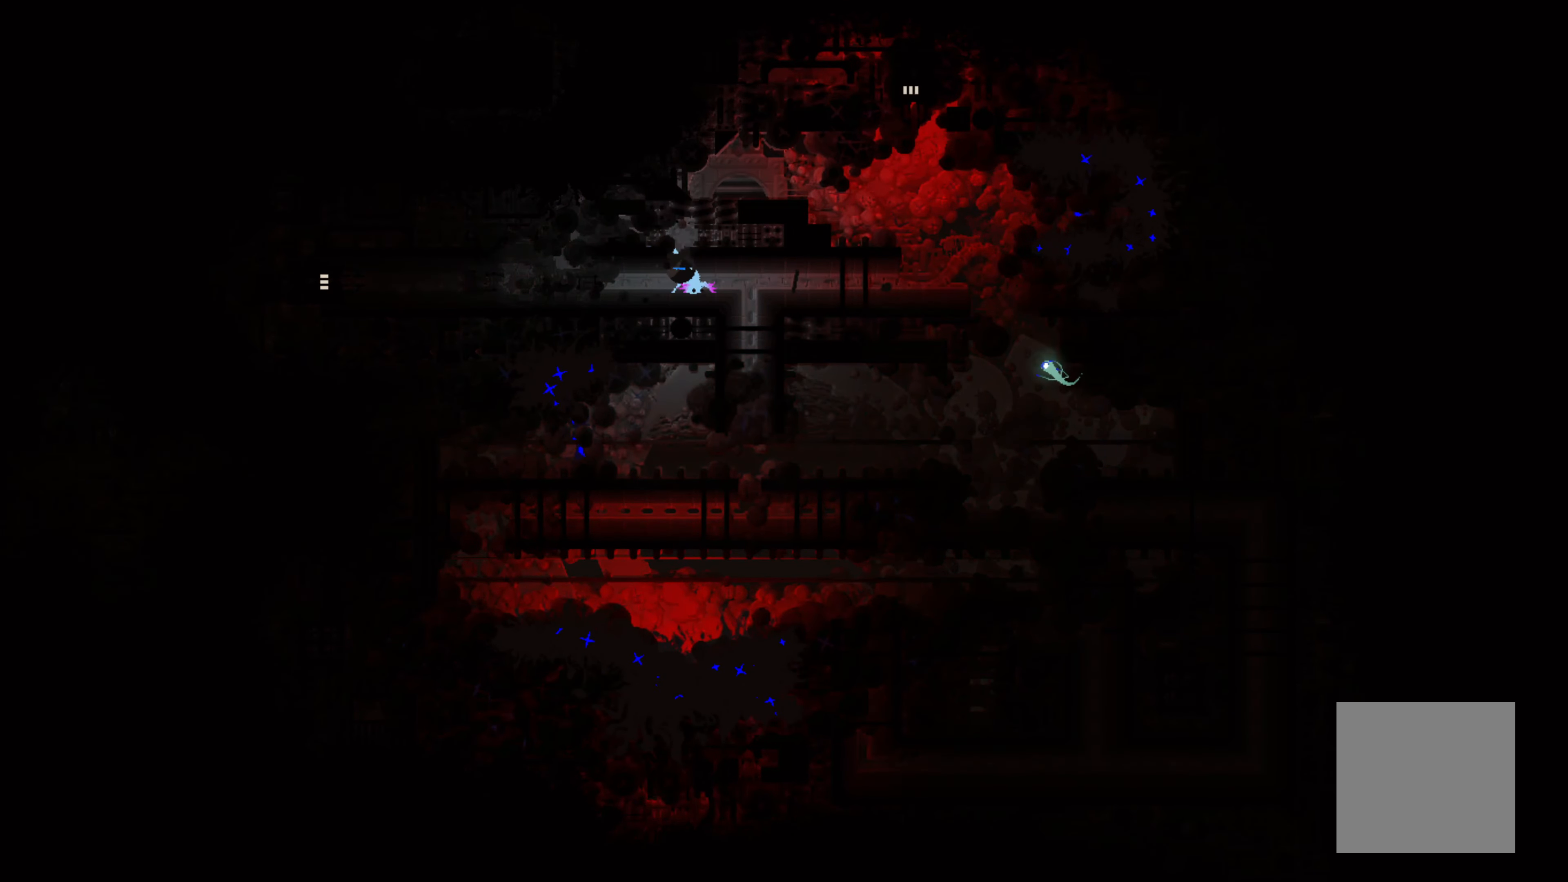
{"buttons": [], "left_stick": "up-right", "events": []}
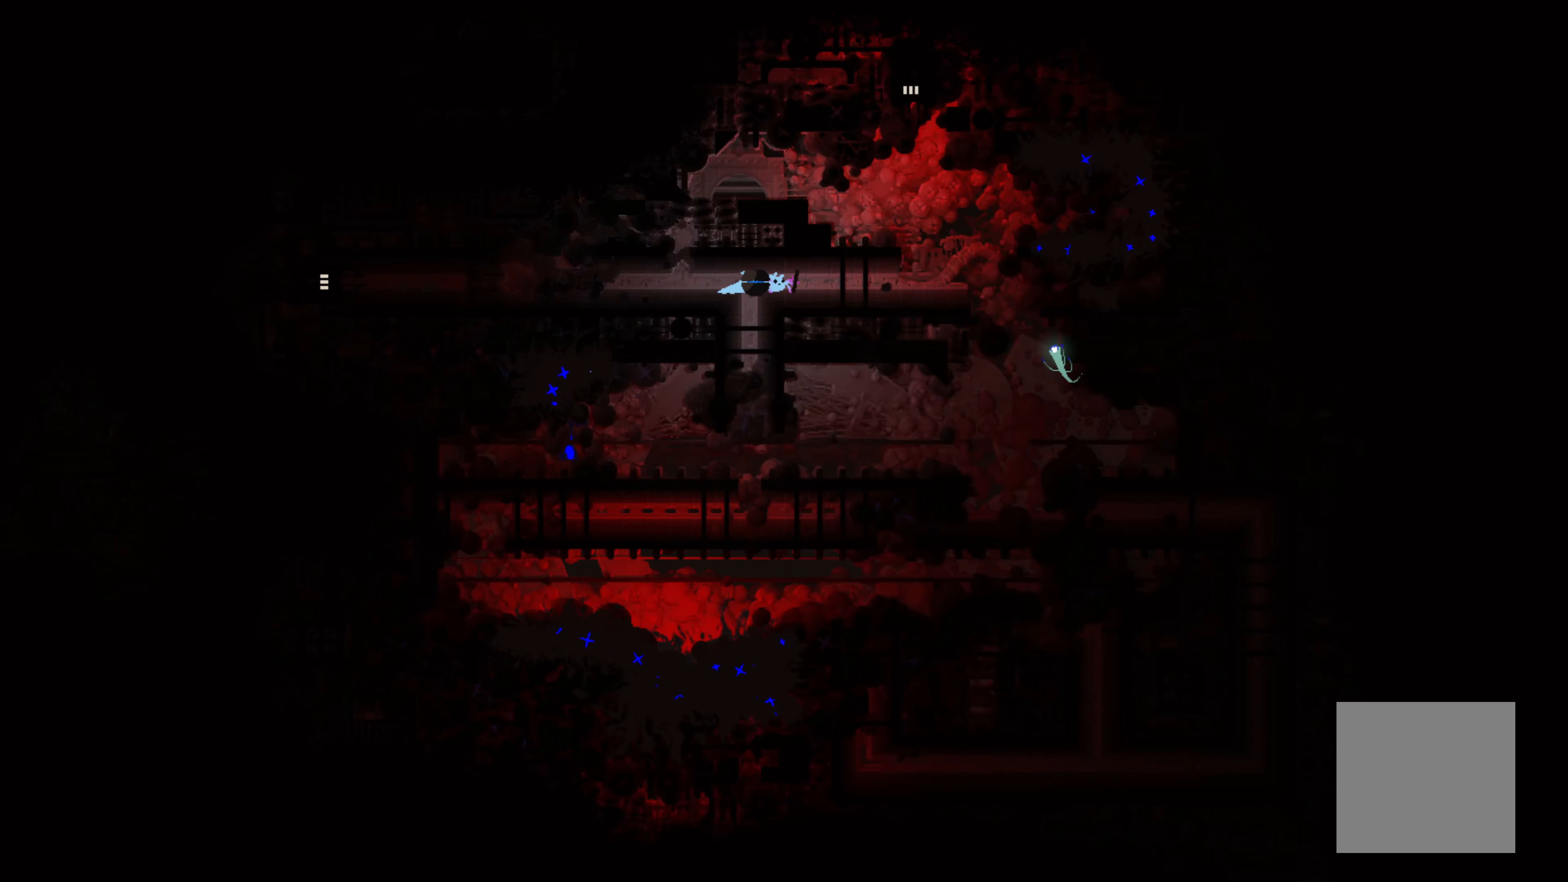
{"buttons": [], "left_stick": "up-right", "events": []}
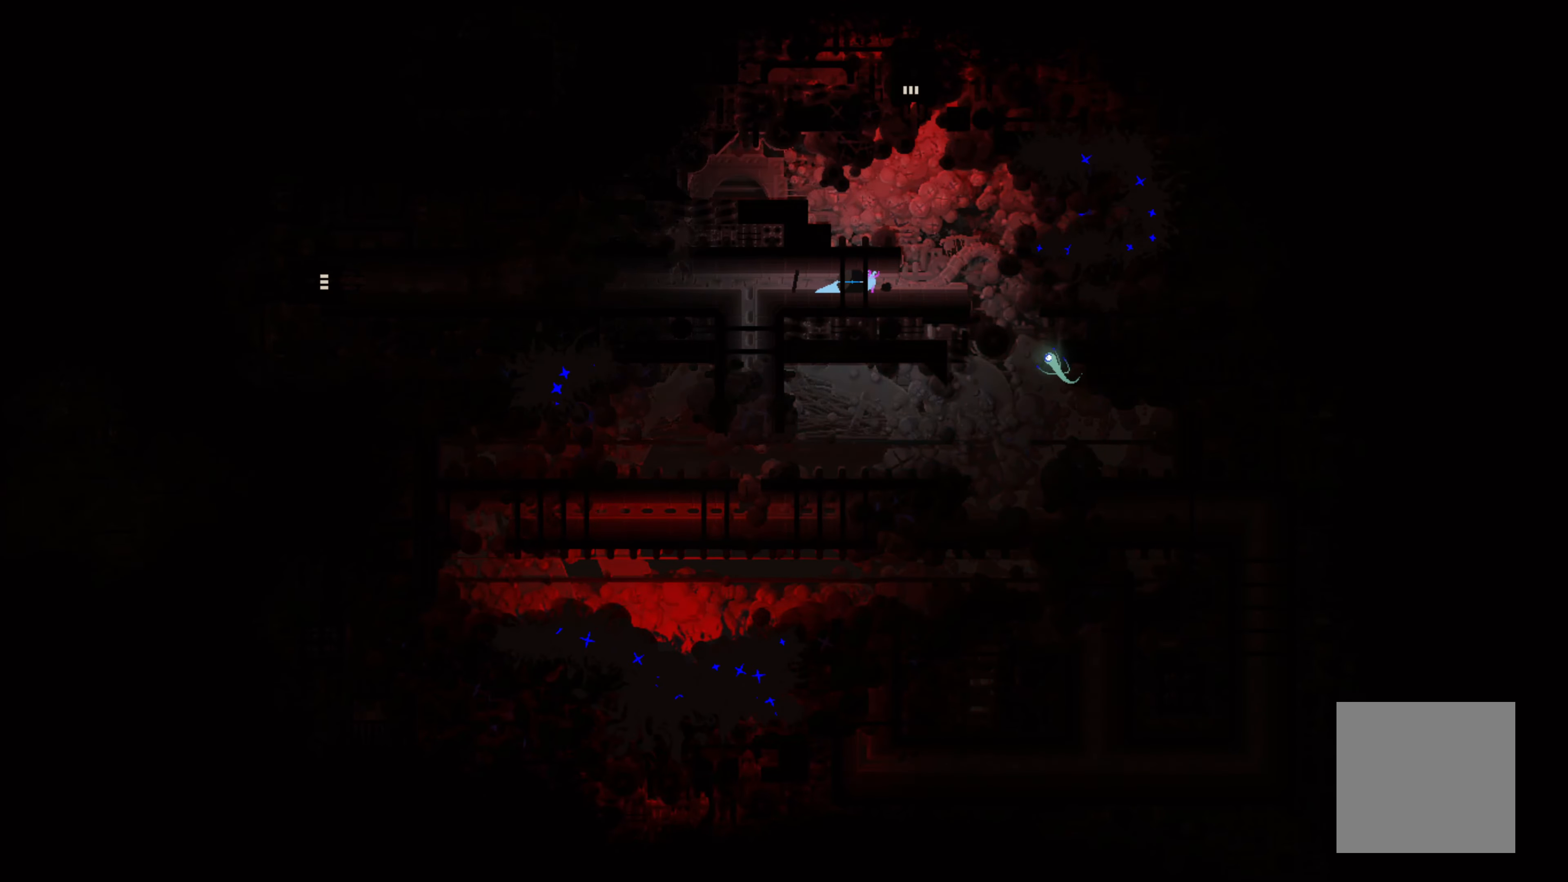
{"buttons": [], "left_stick": "up", "events": [[250, "left_stick", "up"]]}
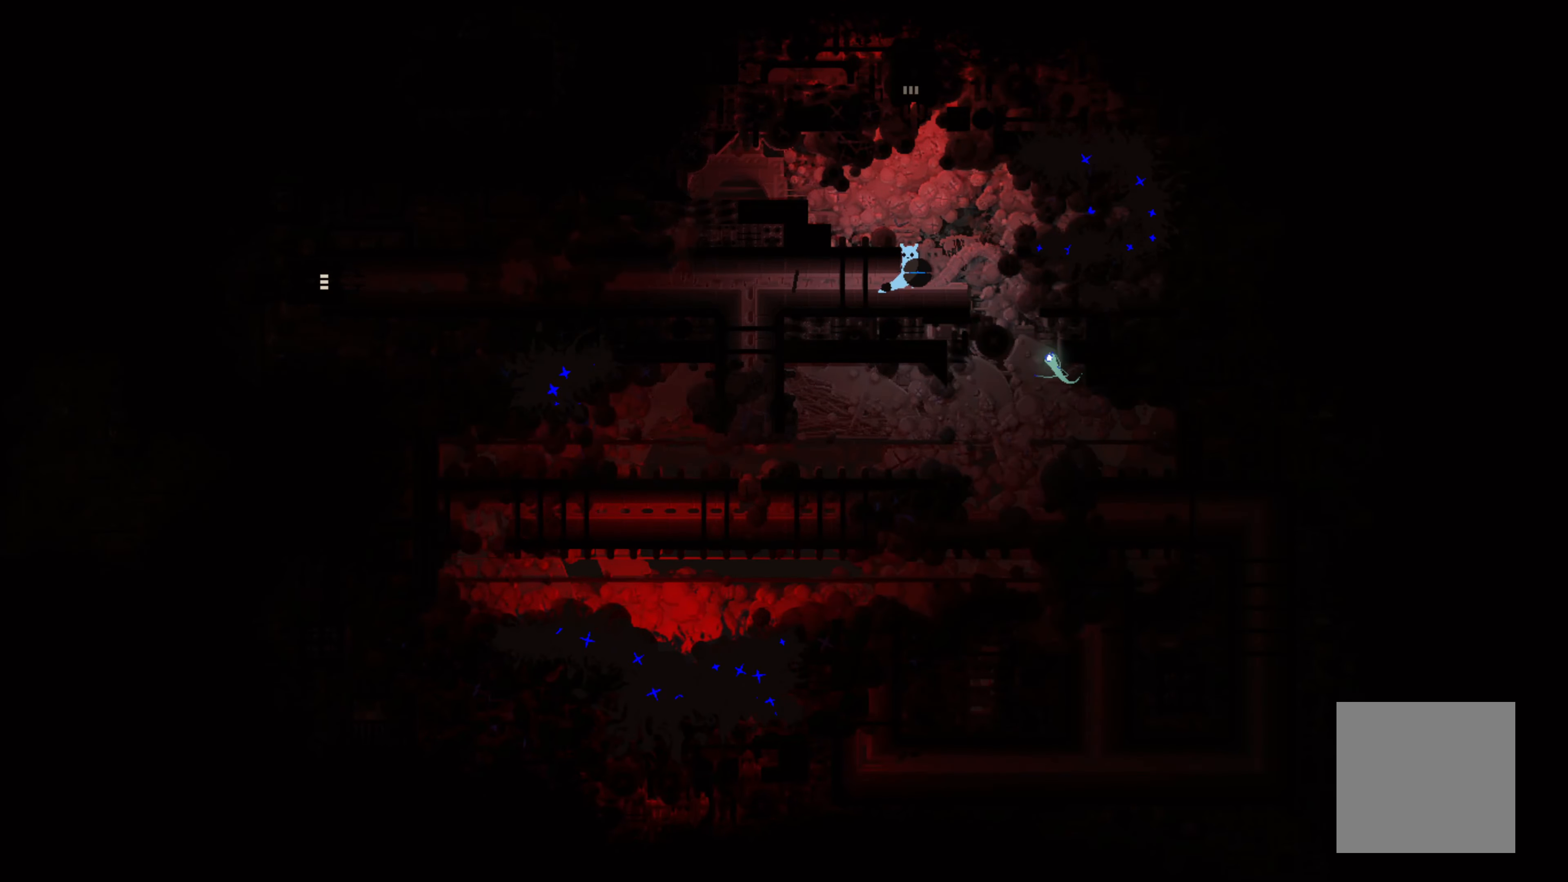
{"buttons": ["A"], "left_stick": "left", "events": [[83, "left_stick", "center"], [300, "A", "down"], [466, "left_stick", "left"]]}
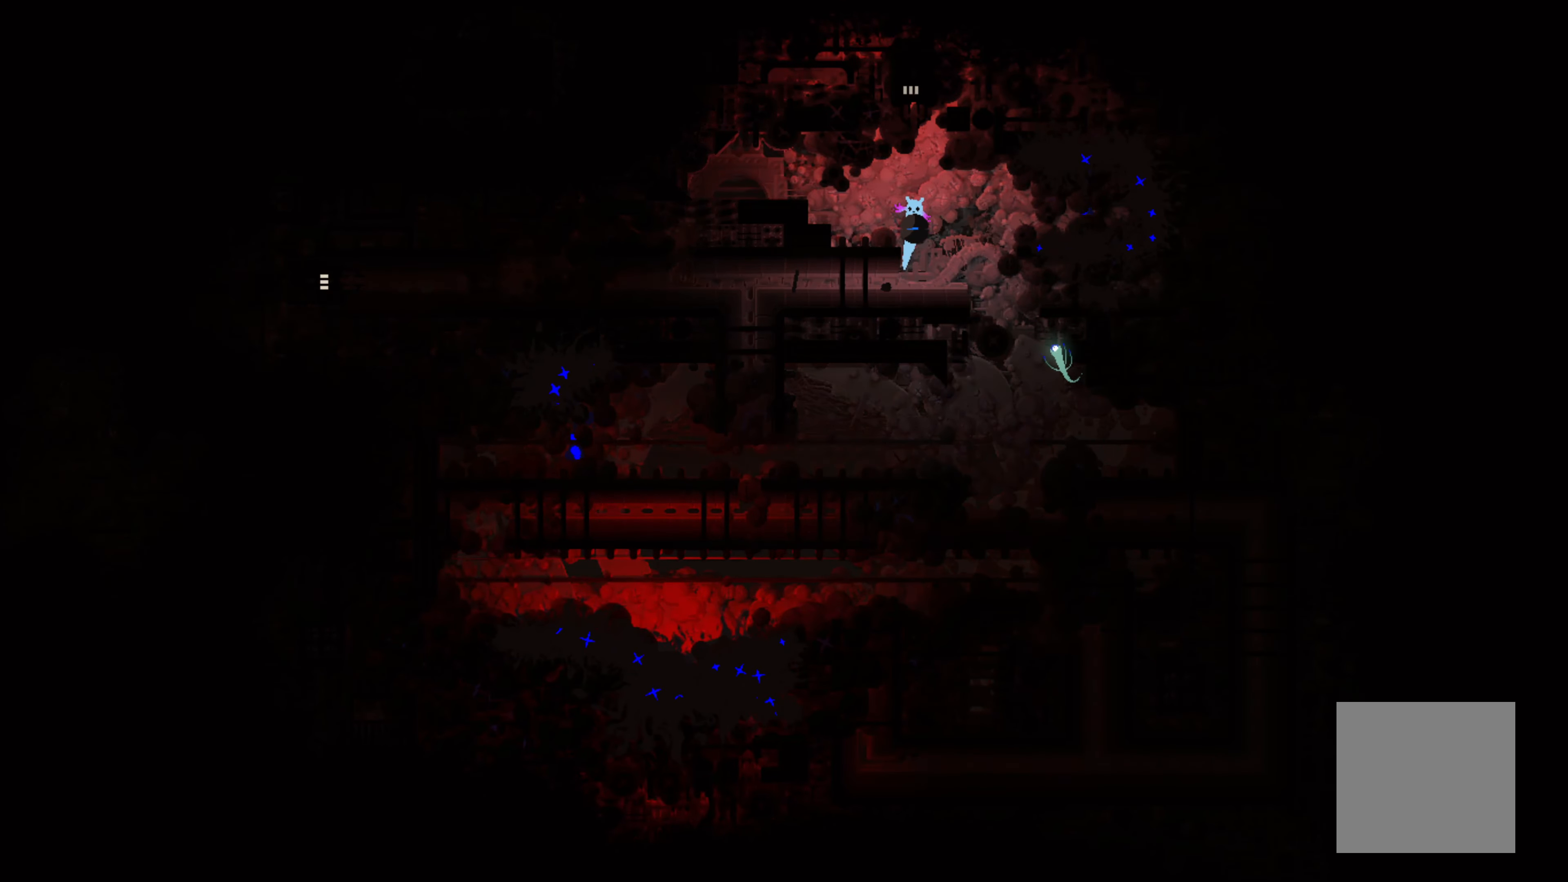
{"buttons": [], "left_stick": "right", "events": [[150, "A", "up"], [166, "left_stick", "center"], [300, "left_stick", "right"]]}
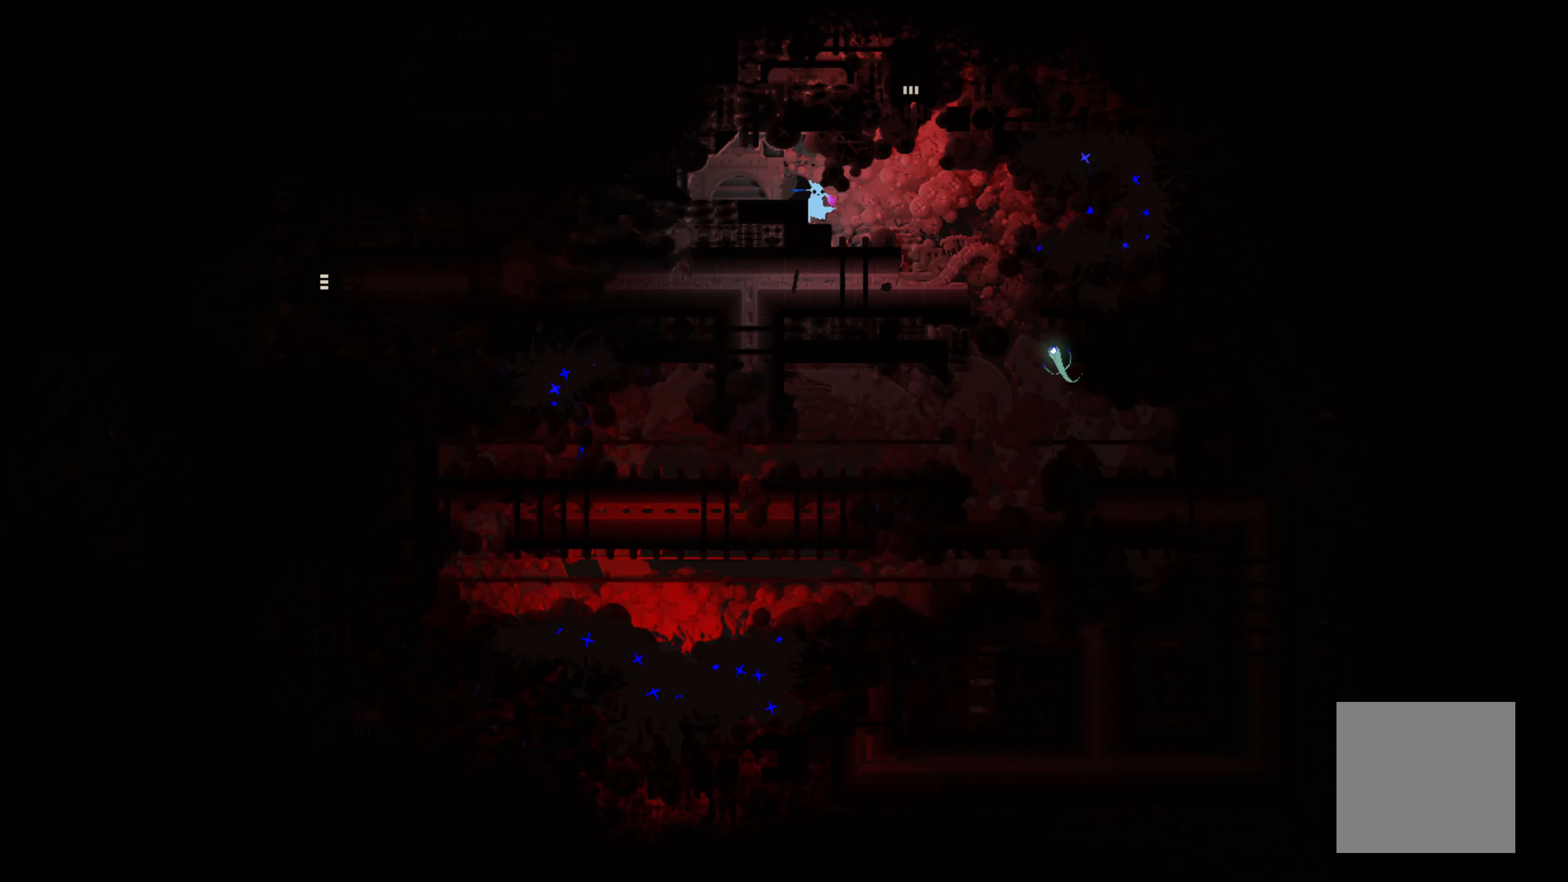
{"buttons": [], "left_stick": "right", "events": [[83, "left_stick", "center"], [366, "left_stick", "right"]]}
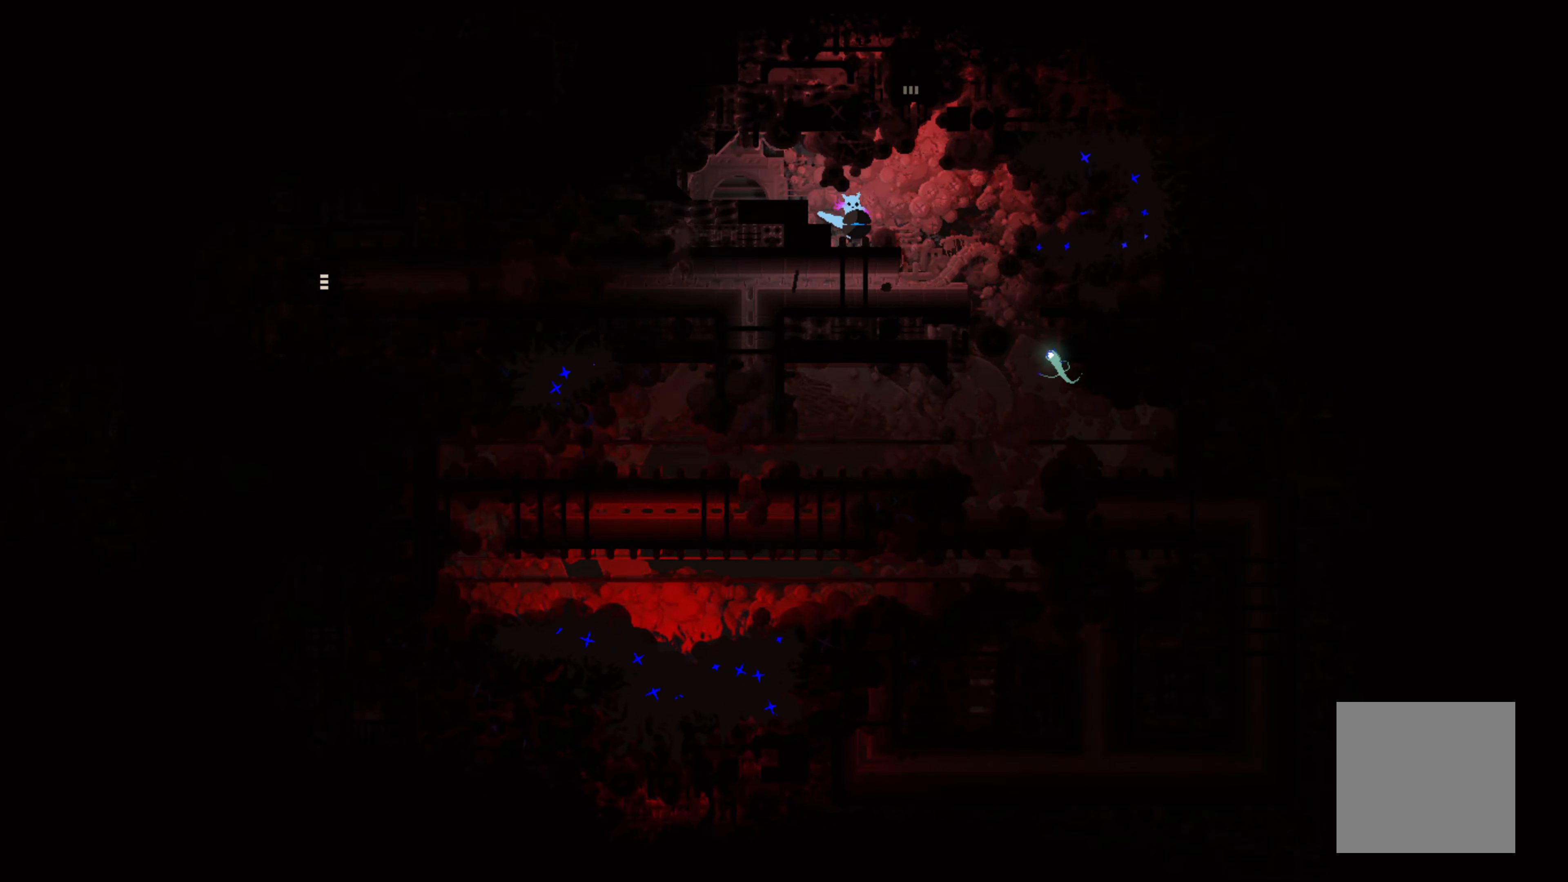
{"buttons": ["A"], "left_stick": "right", "events": [[16, "left_stick", "center"], [500, "A", "down"], [500, "left_stick", "right"]]}
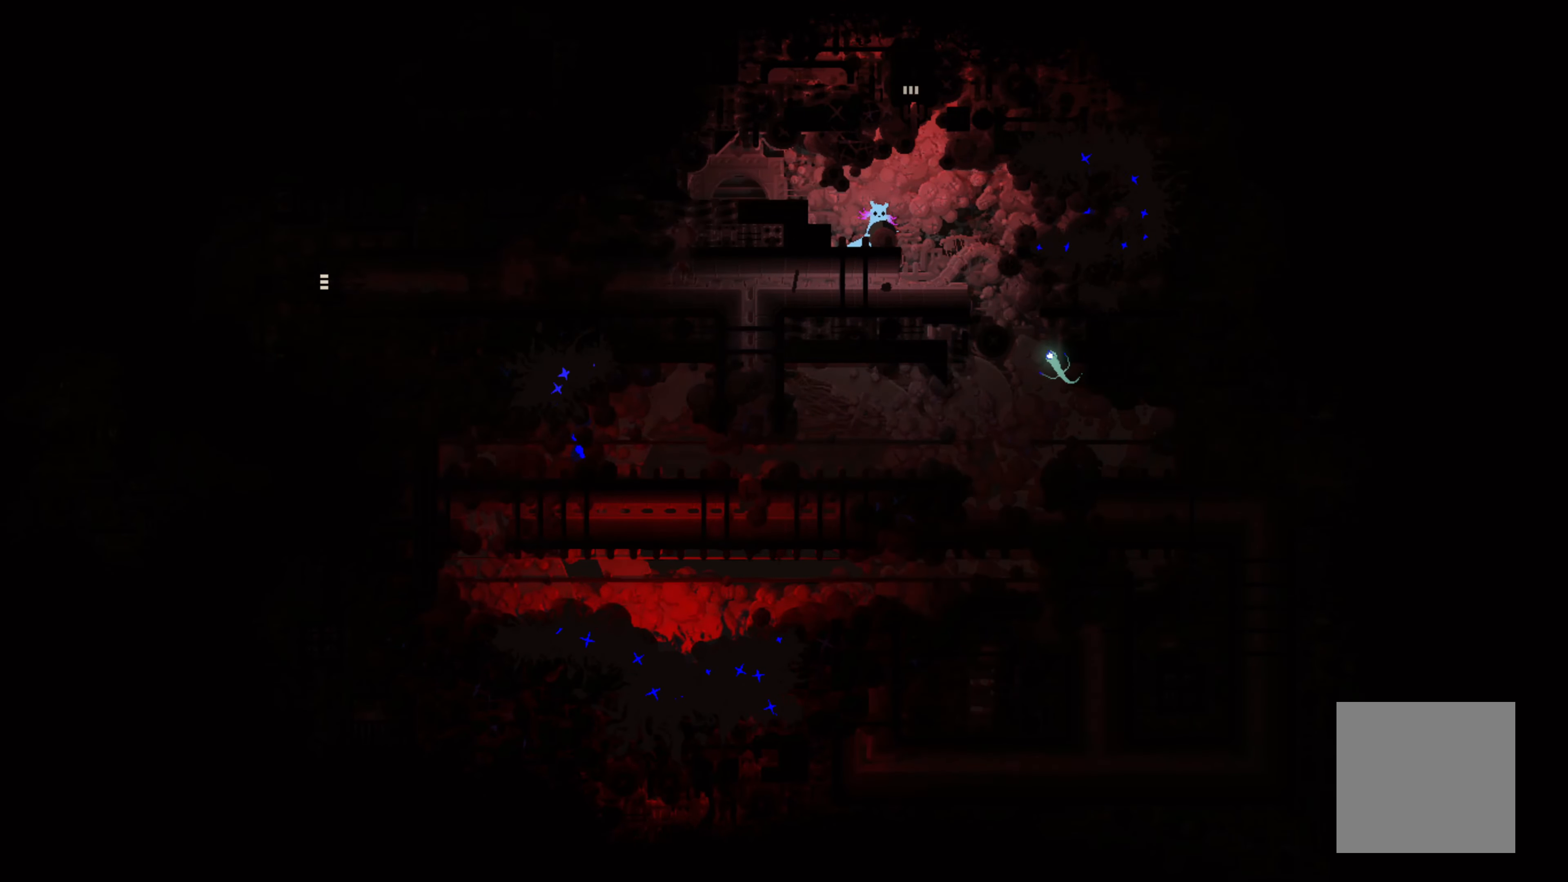
{"buttons": ["A"], "left_stick": "up-left", "events": [[183, "left_stick", "up"], [433, "left_stick", "up-left"]]}
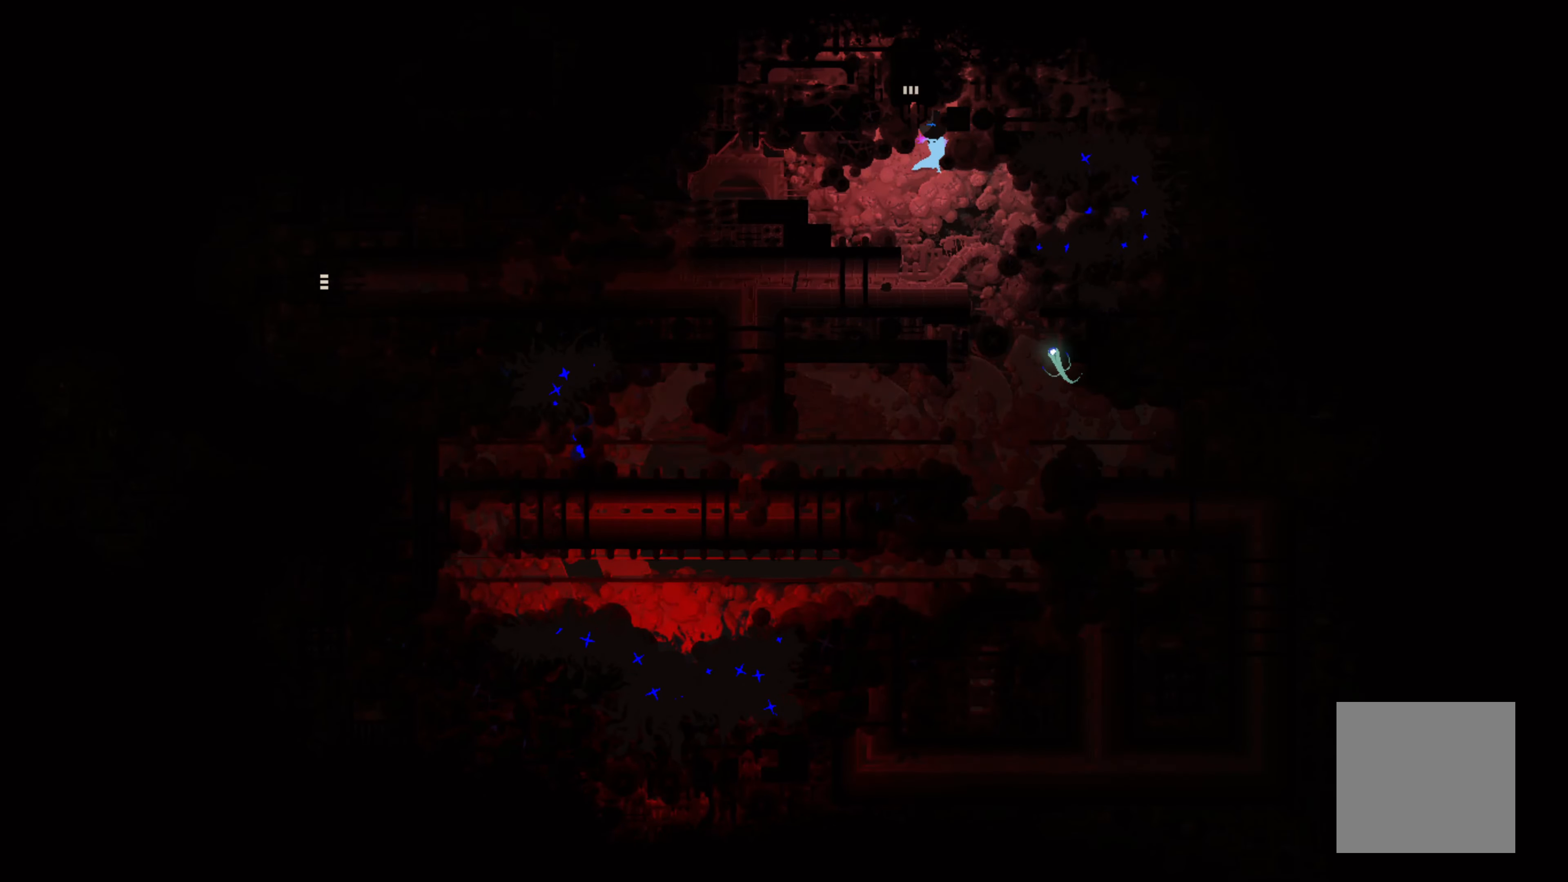
{"buttons": [], "left_stick": "up-left", "events": [[333, "A", "up"]]}
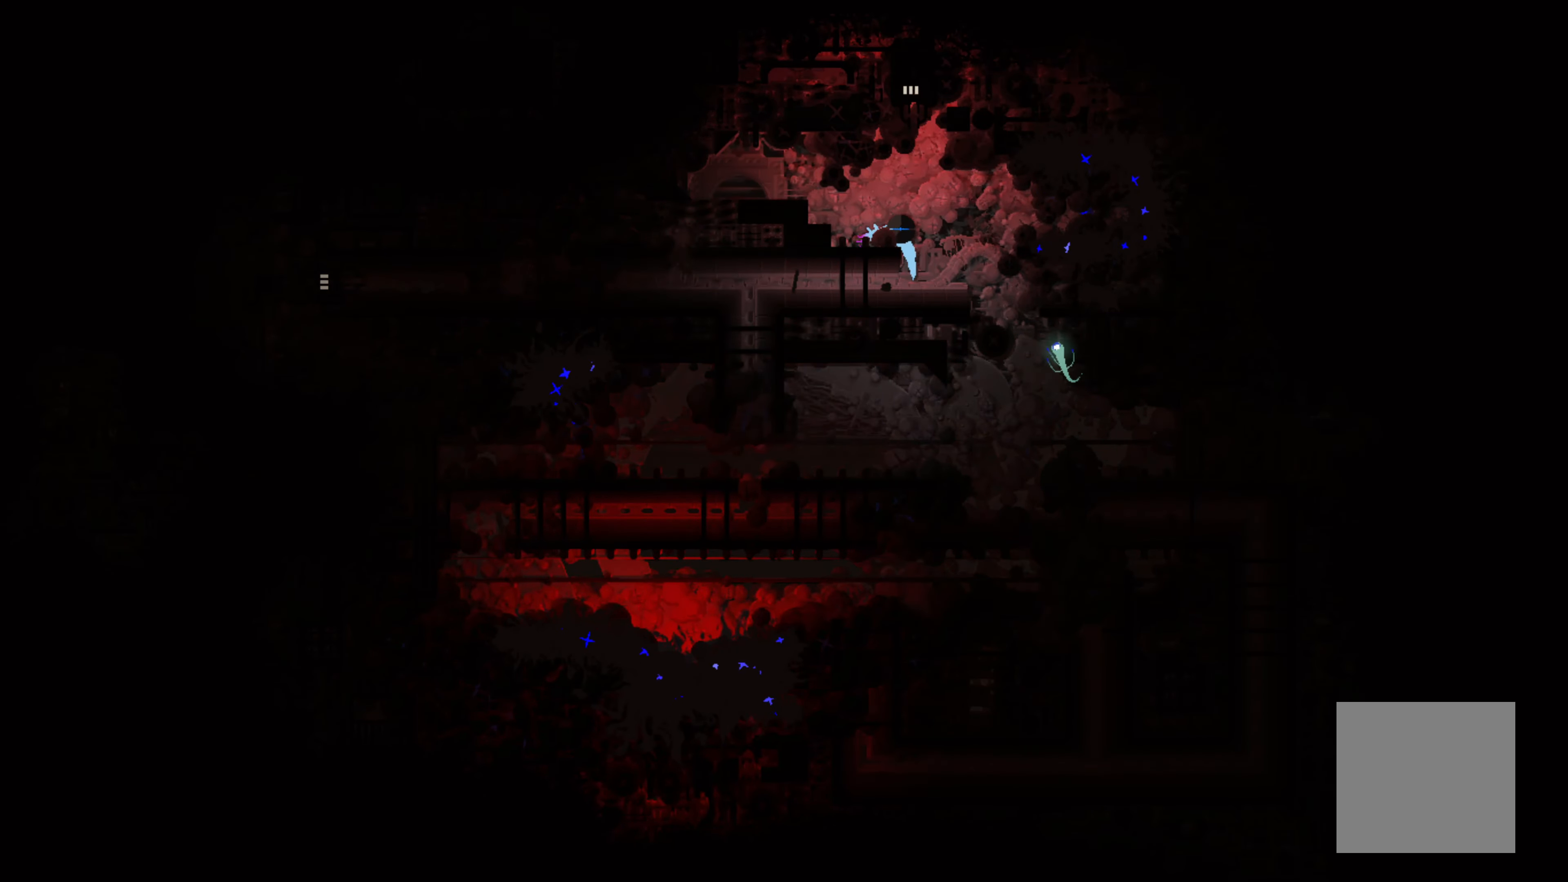
{"buttons": [], "left_stick": "right", "events": [[33, "left_stick", "center"], [350, "left_stick", "right"]]}
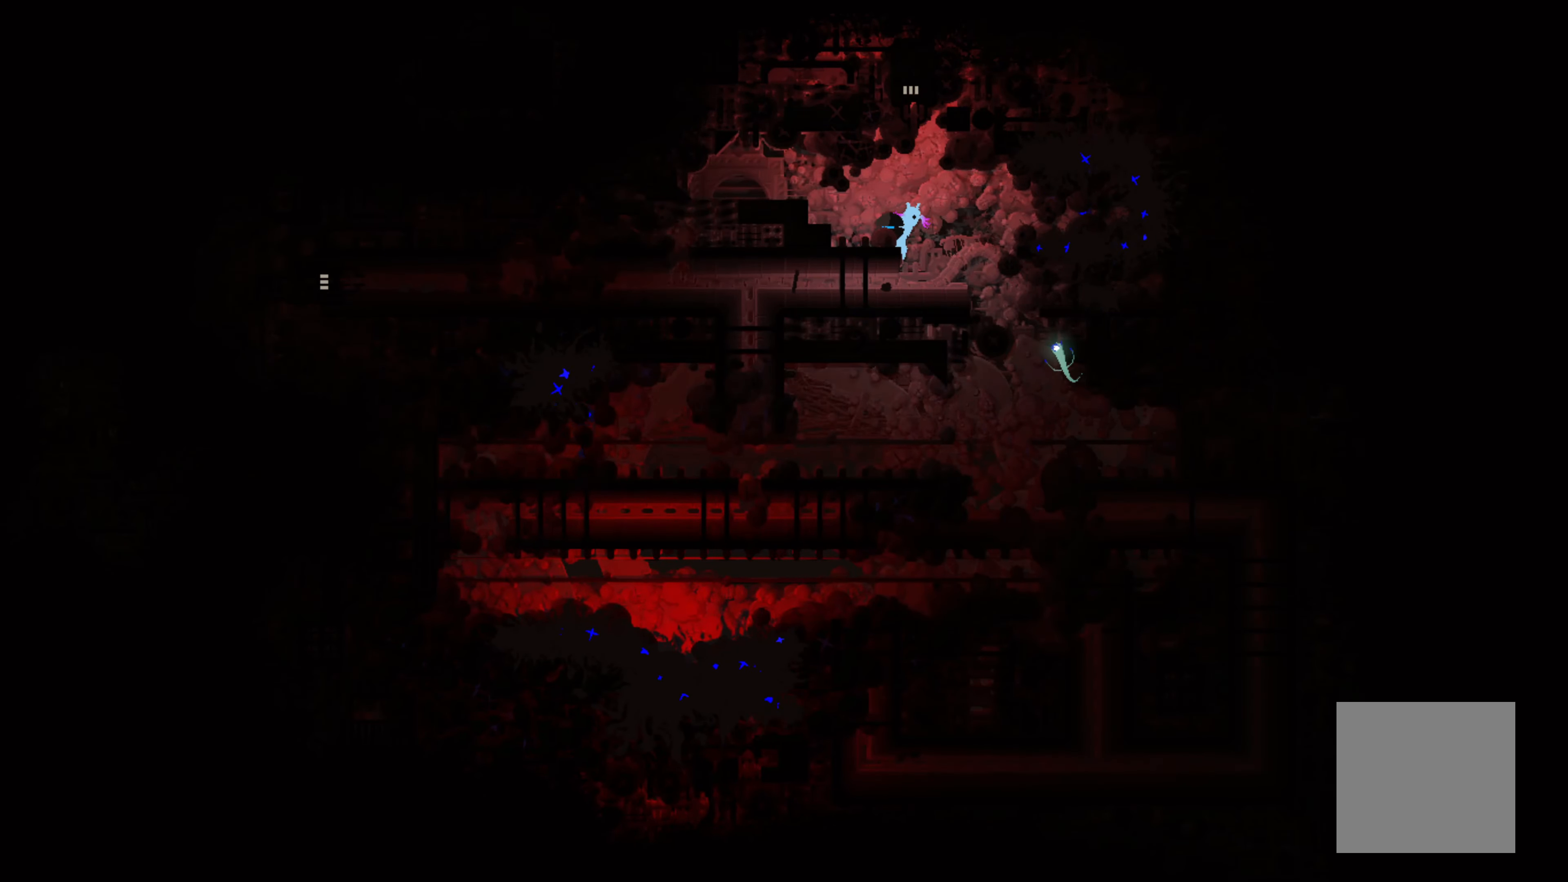
{"buttons": [], "left_stick": "left", "events": [[16, "left_stick", "up"], [66, "left_stick", "left"]]}
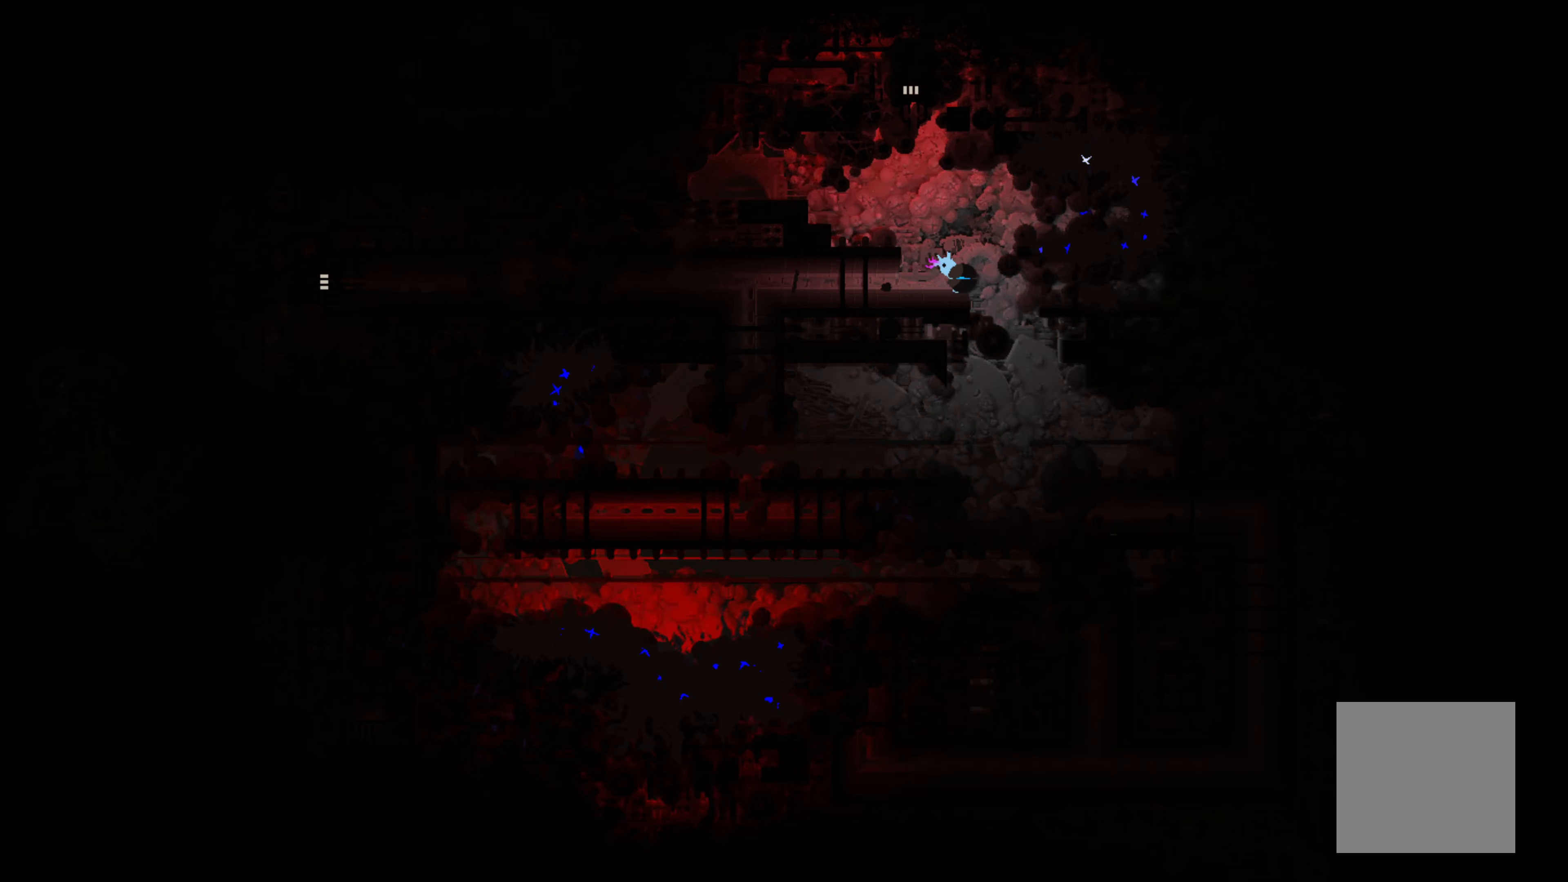
{"buttons": [], "left_stick": "center", "events": [[150, "left_stick", "center"]]}
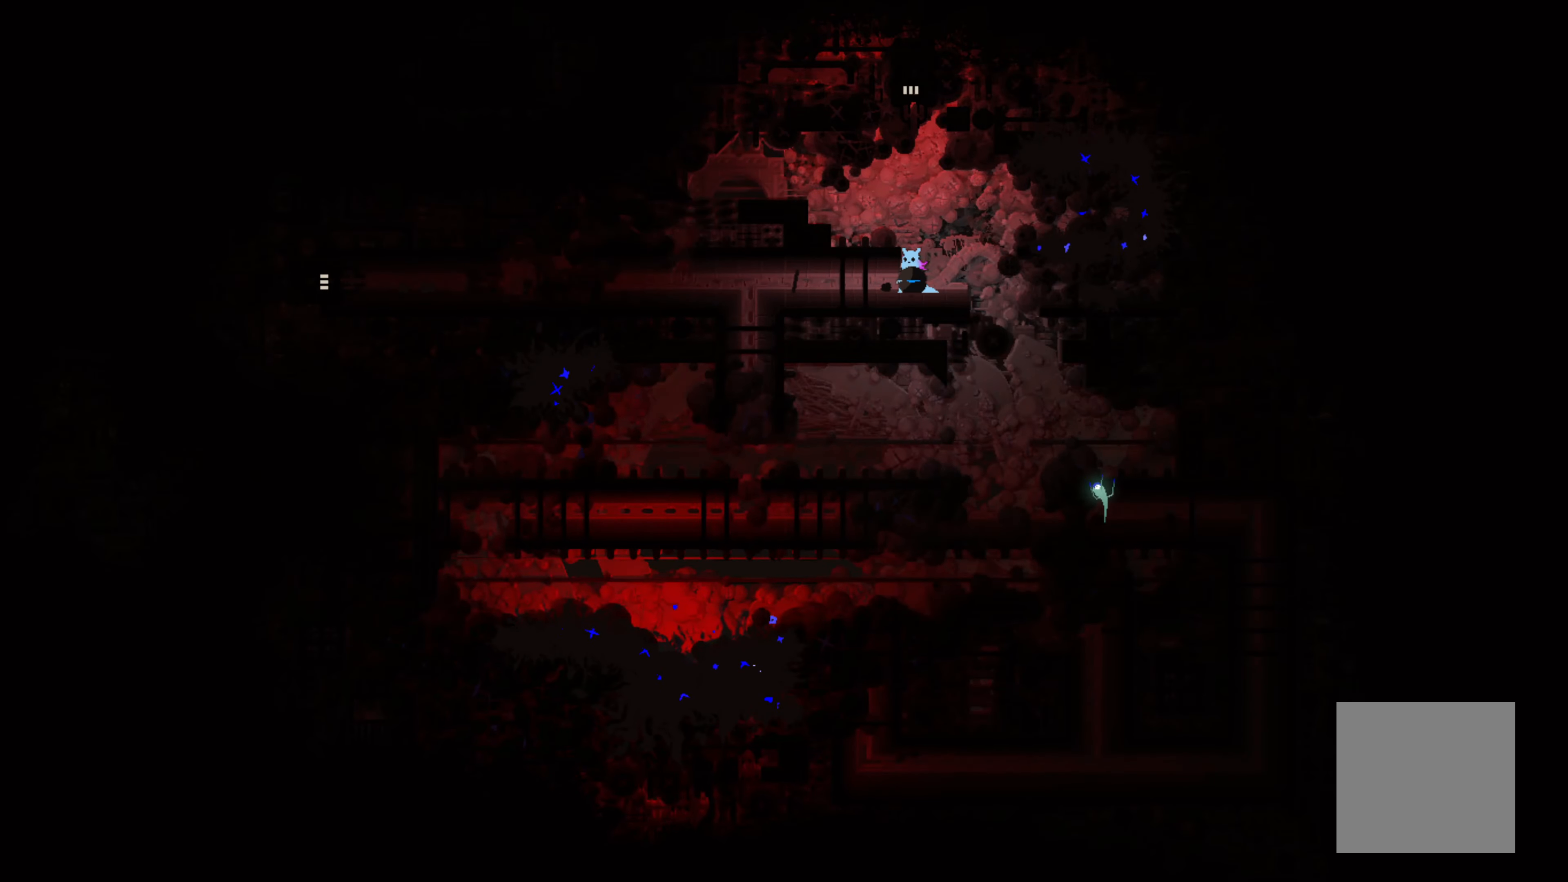
{"buttons": ["X"], "left_stick": "center", "events": [[483, "X", "down"]]}
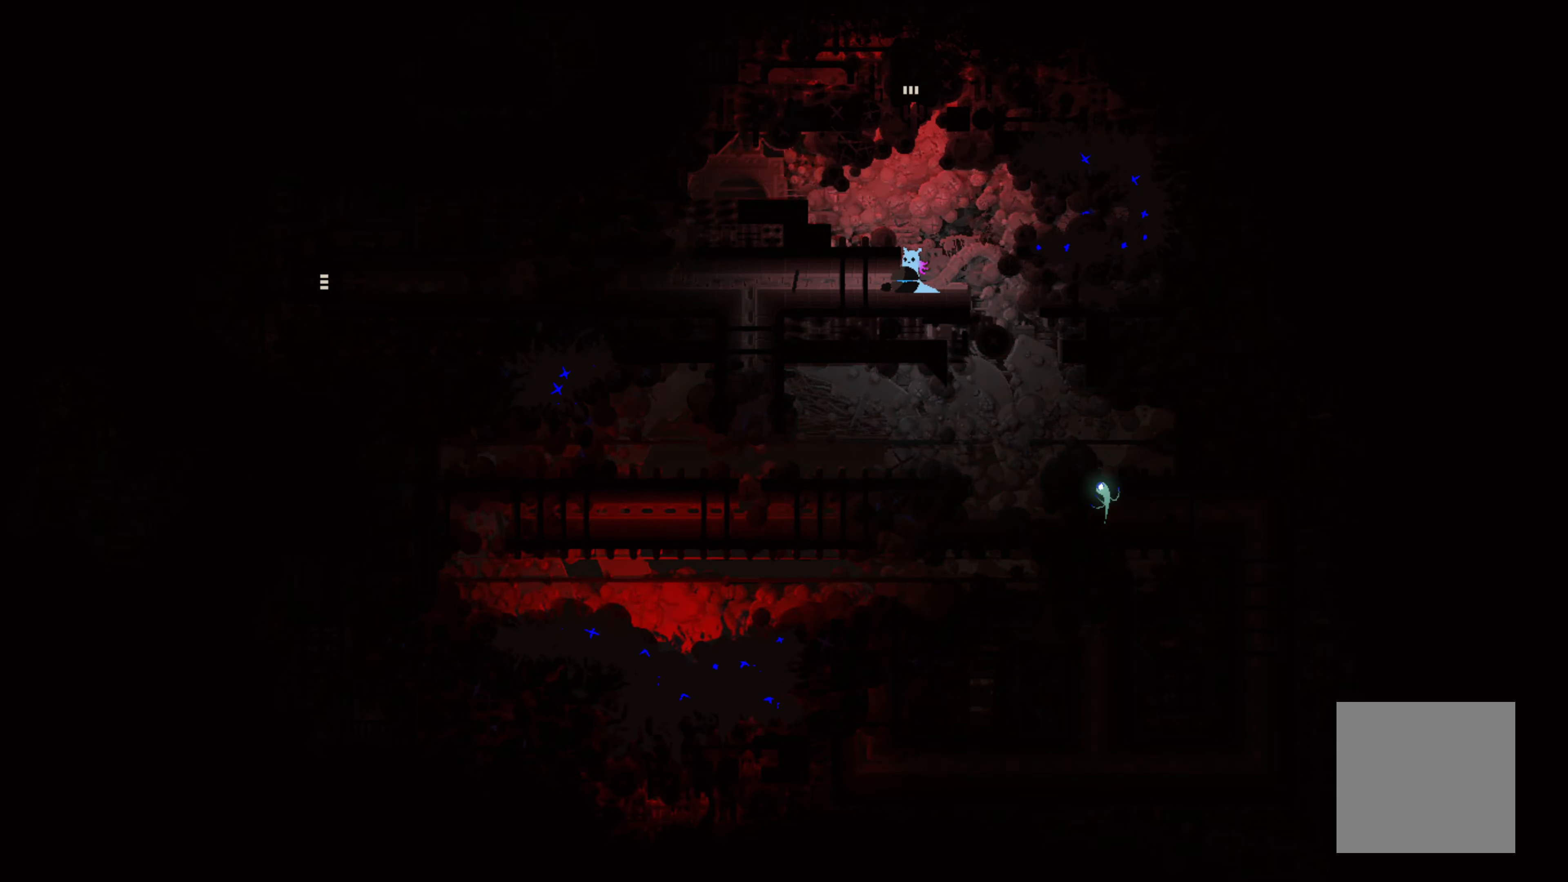
{"buttons": ["X"], "left_stick": "center", "events": []}
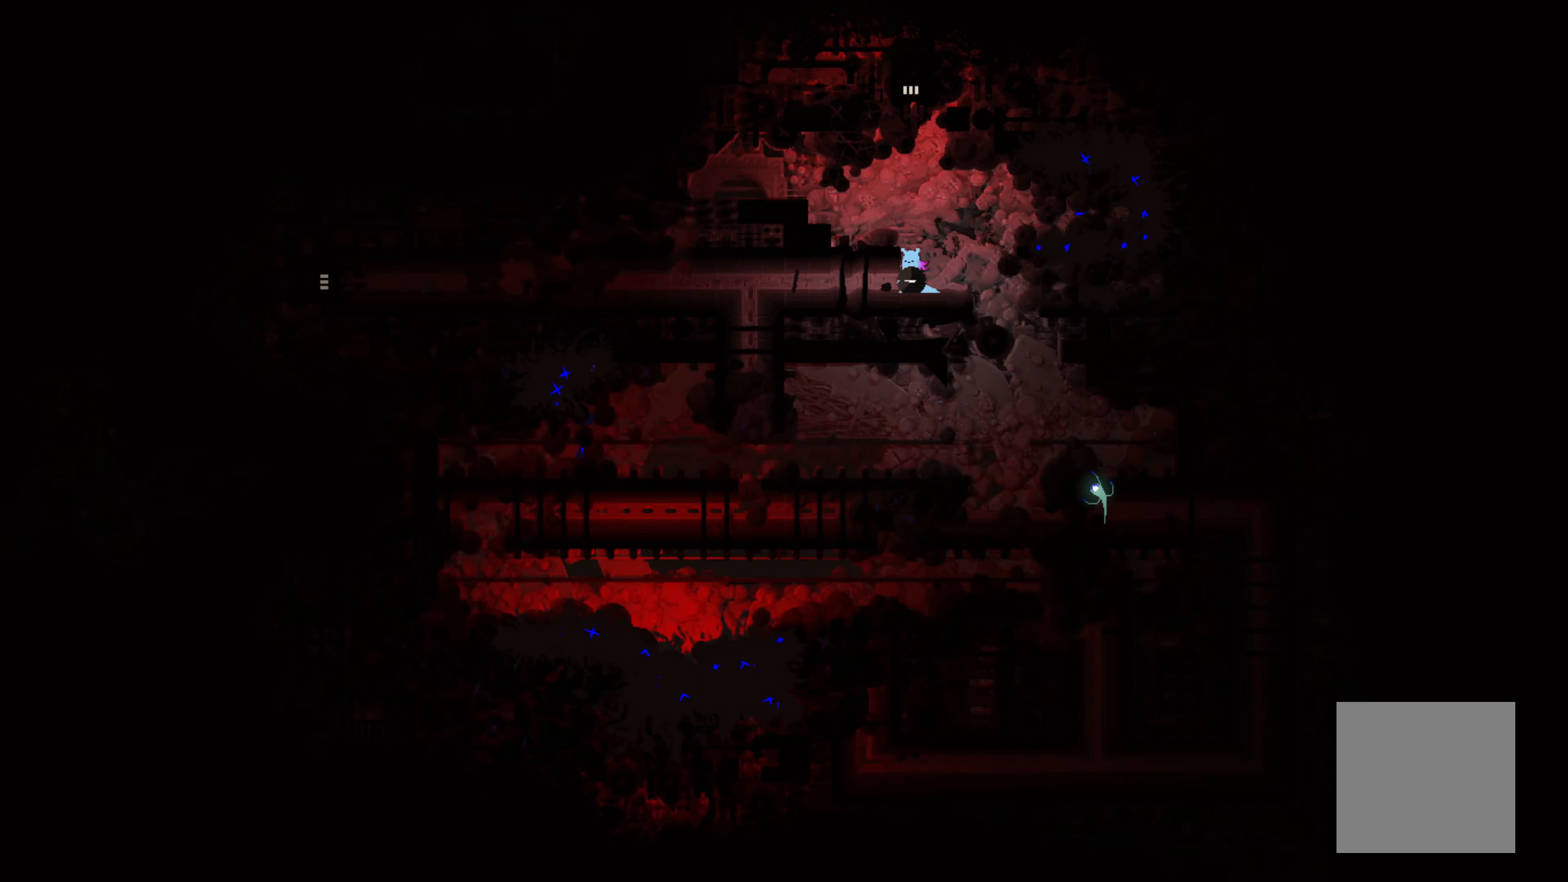
{"buttons": ["X"], "left_stick": "center", "events": []}
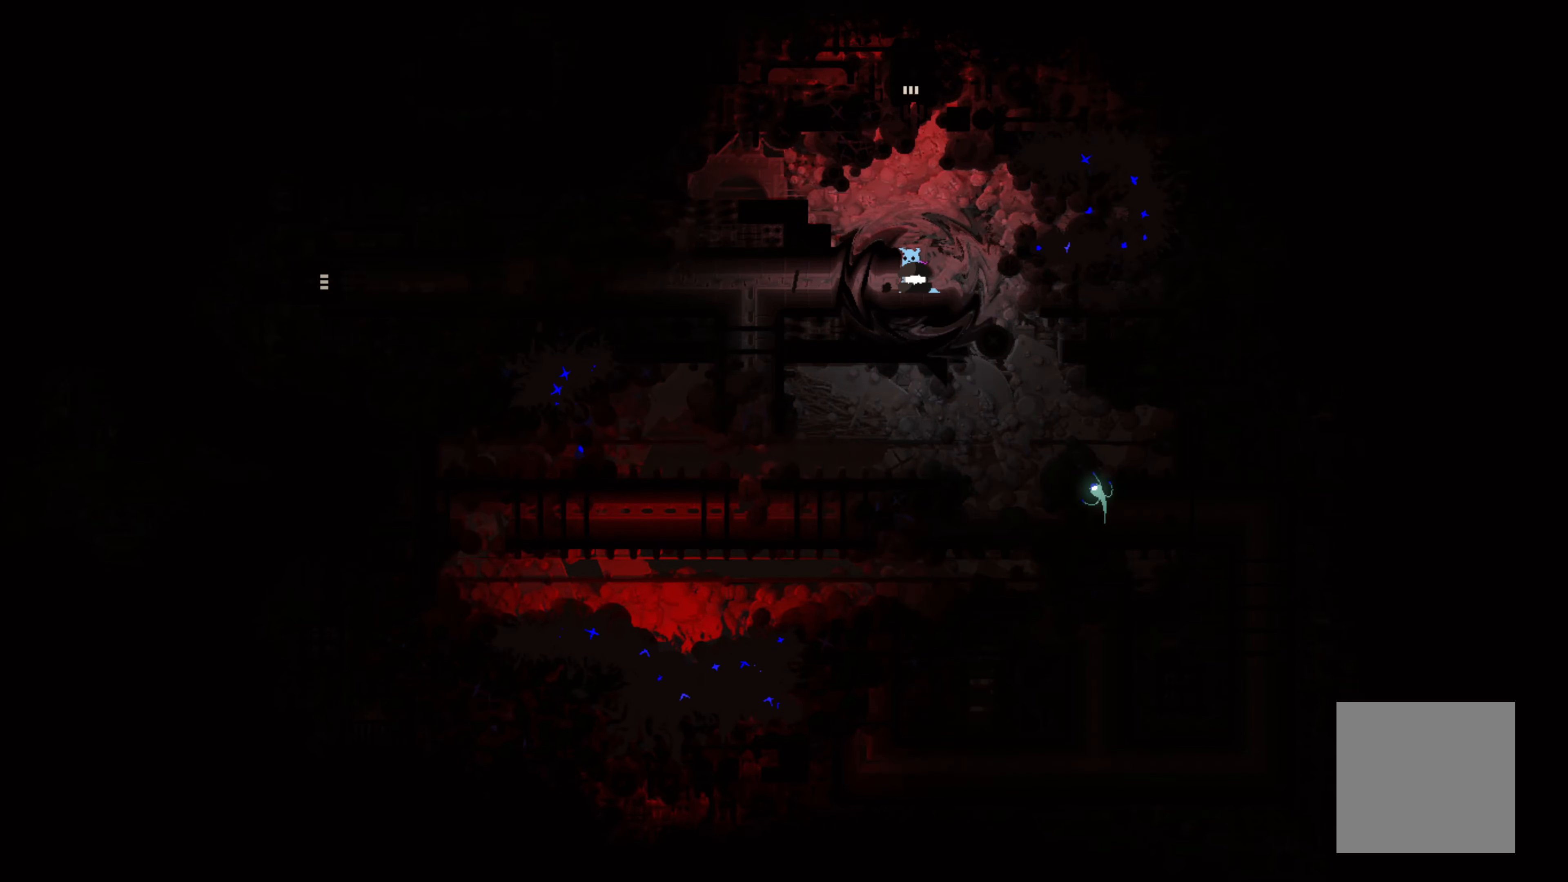
{"buttons": ["A"], "left_stick": "center", "events": [[133, "X", "up"], [350, "A", "down"]]}
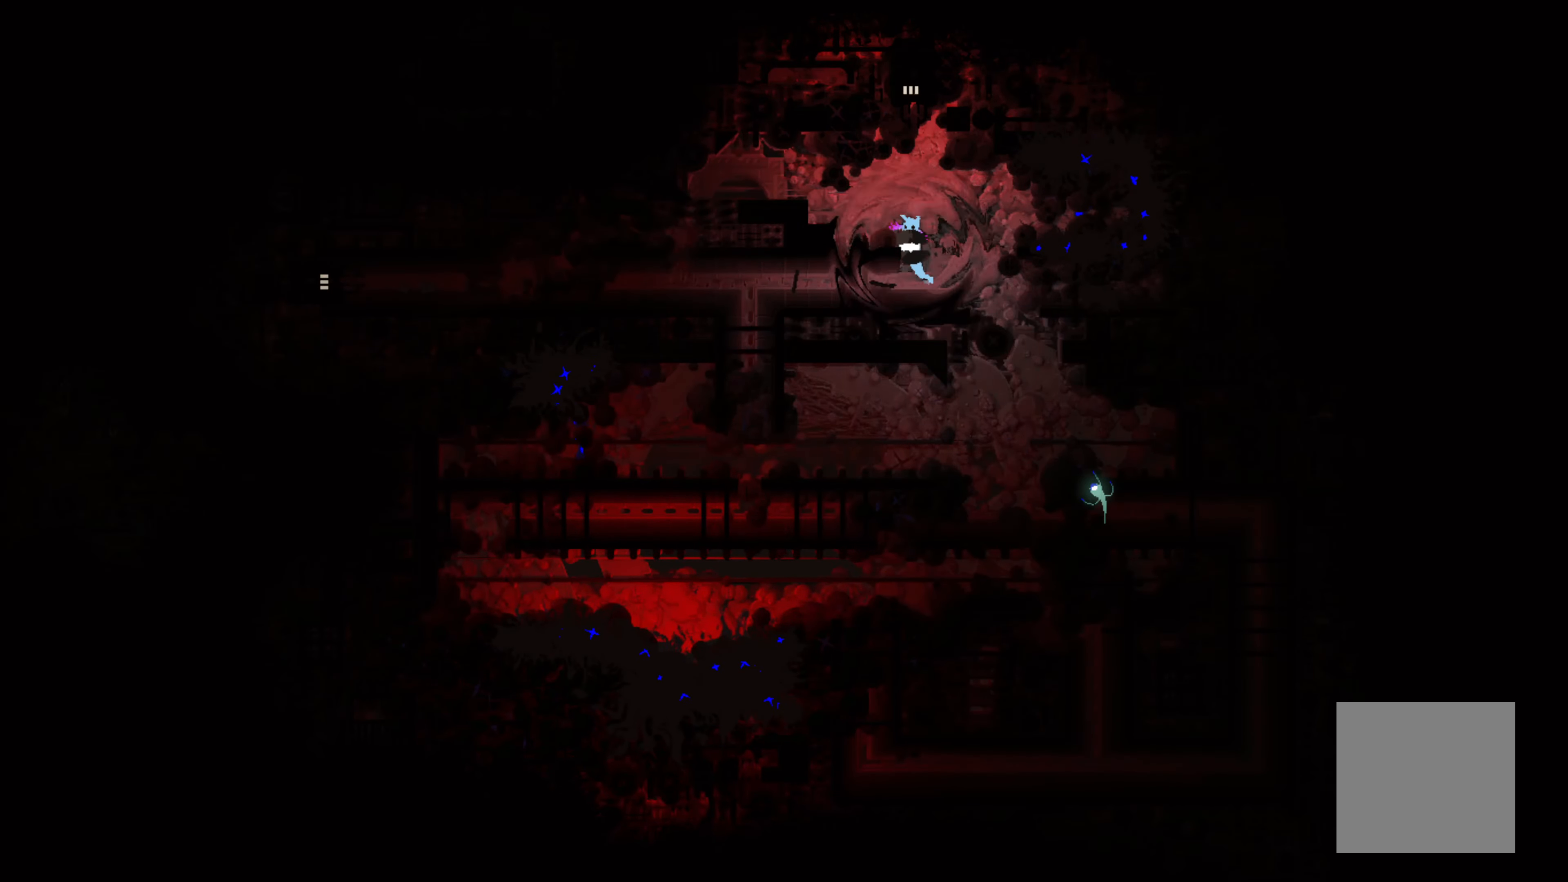
{"buttons": [], "left_stick": "up", "events": [[217, "left_stick", "up"], [350, "A", "up"]]}
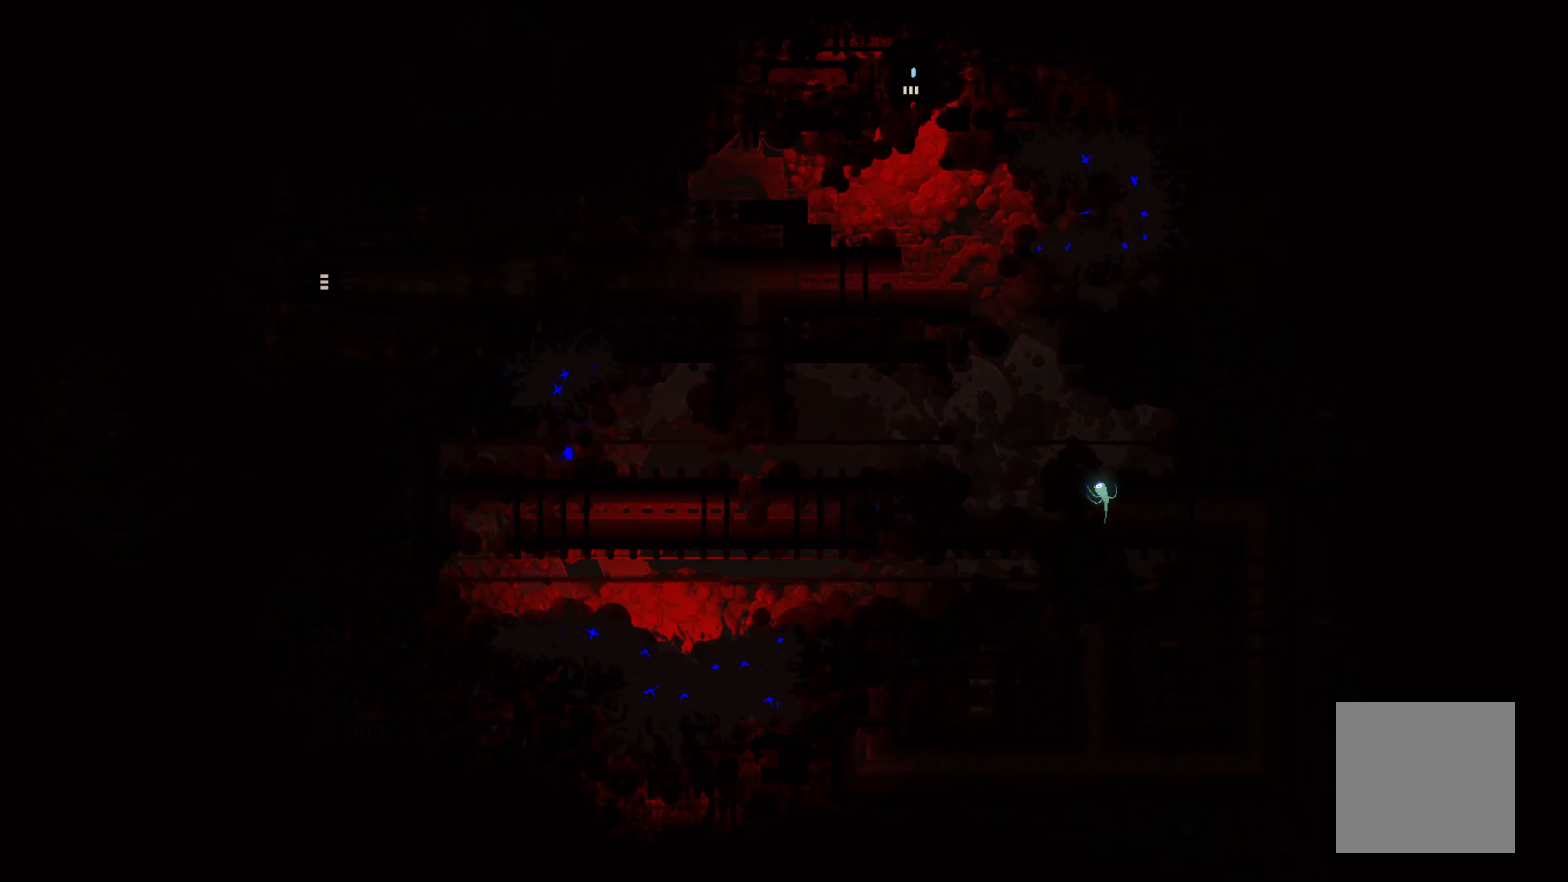
{"buttons": [], "left_stick": "center", "events": [[383, "left_stick", "center"]]}
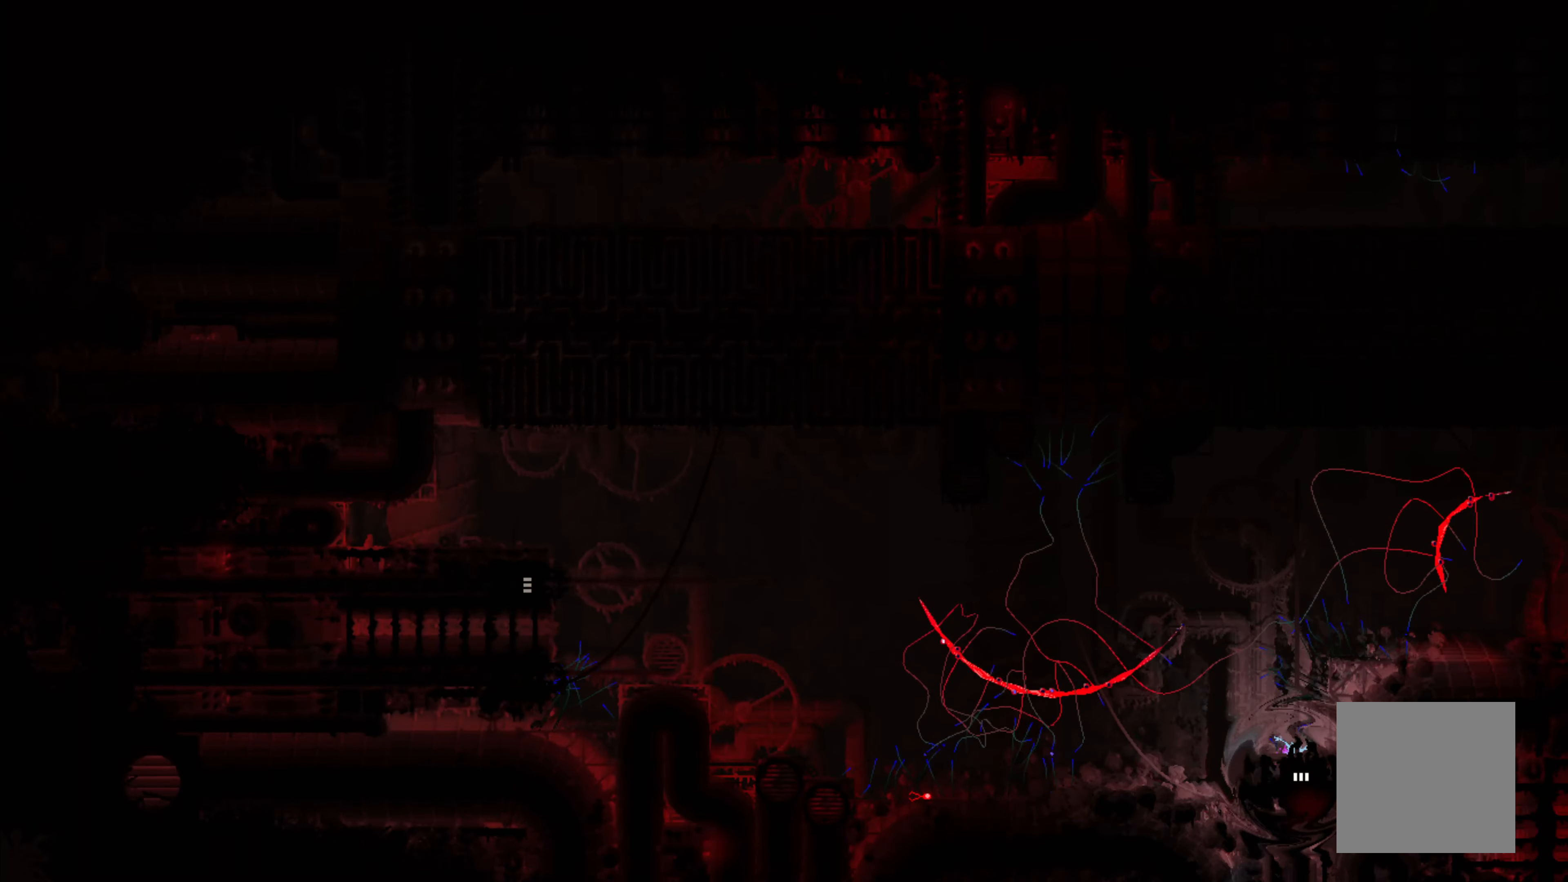
{"buttons": [], "left_stick": "center", "events": []}
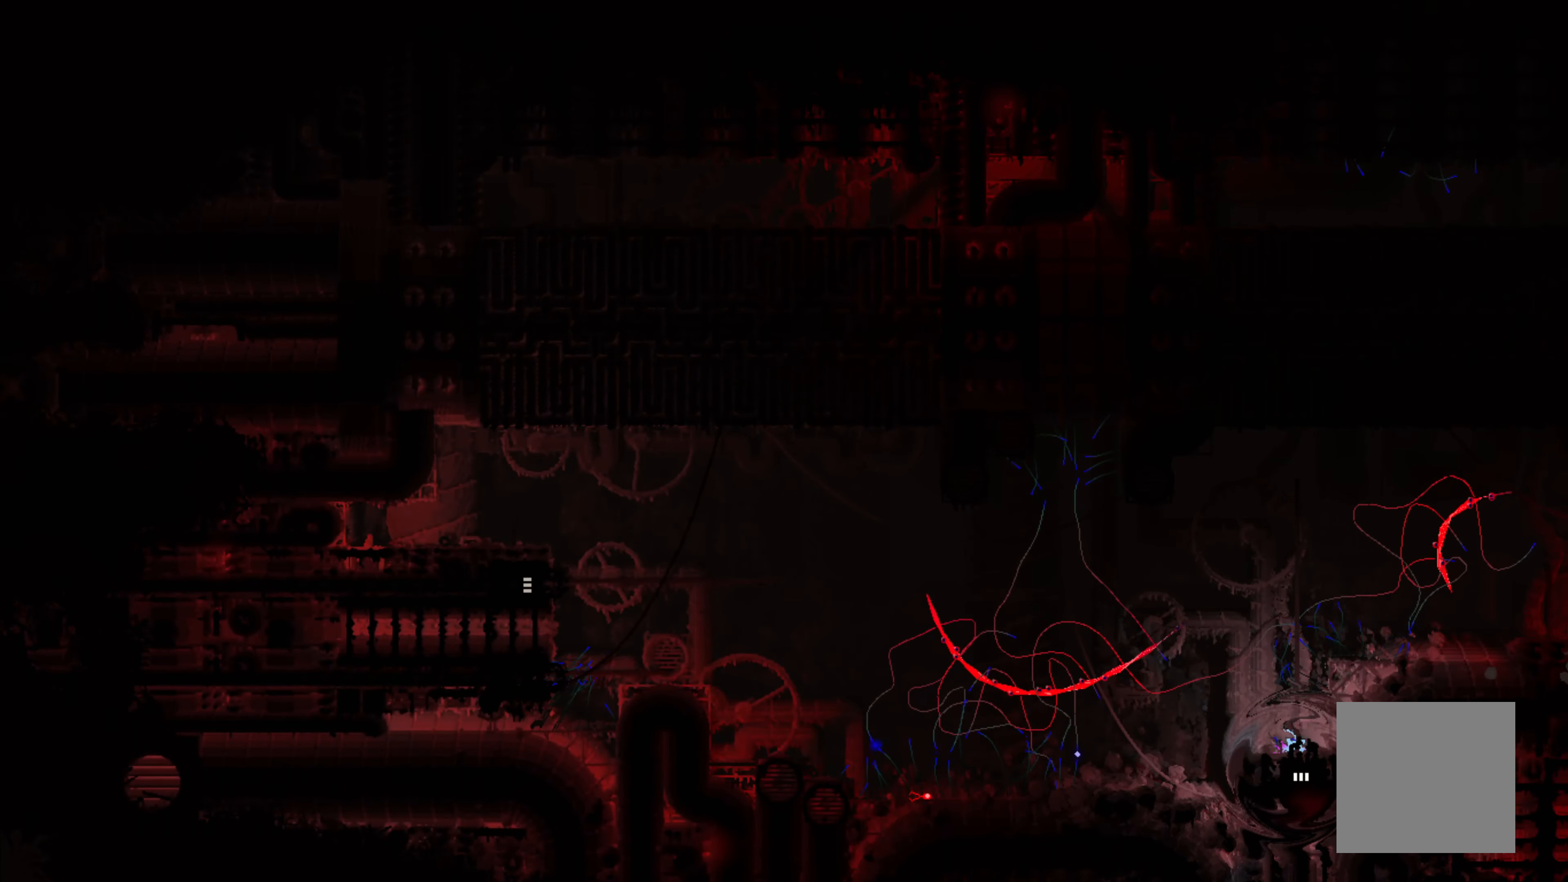
{"buttons": [], "left_stick": "up", "events": [[433, "left_stick", "up"]]}
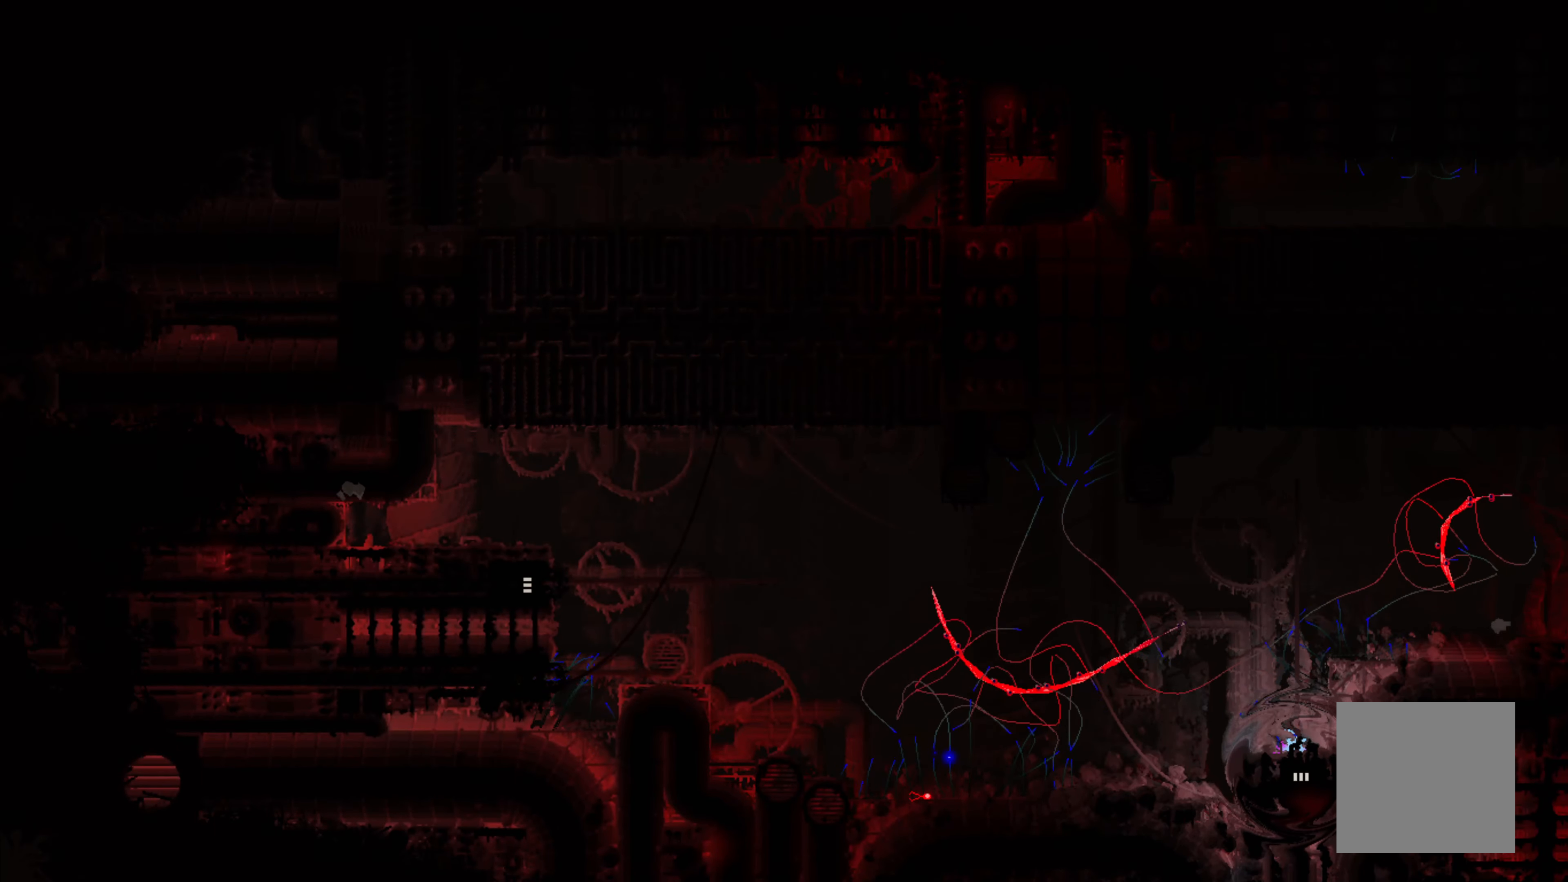
{"buttons": [], "left_stick": "up", "events": []}
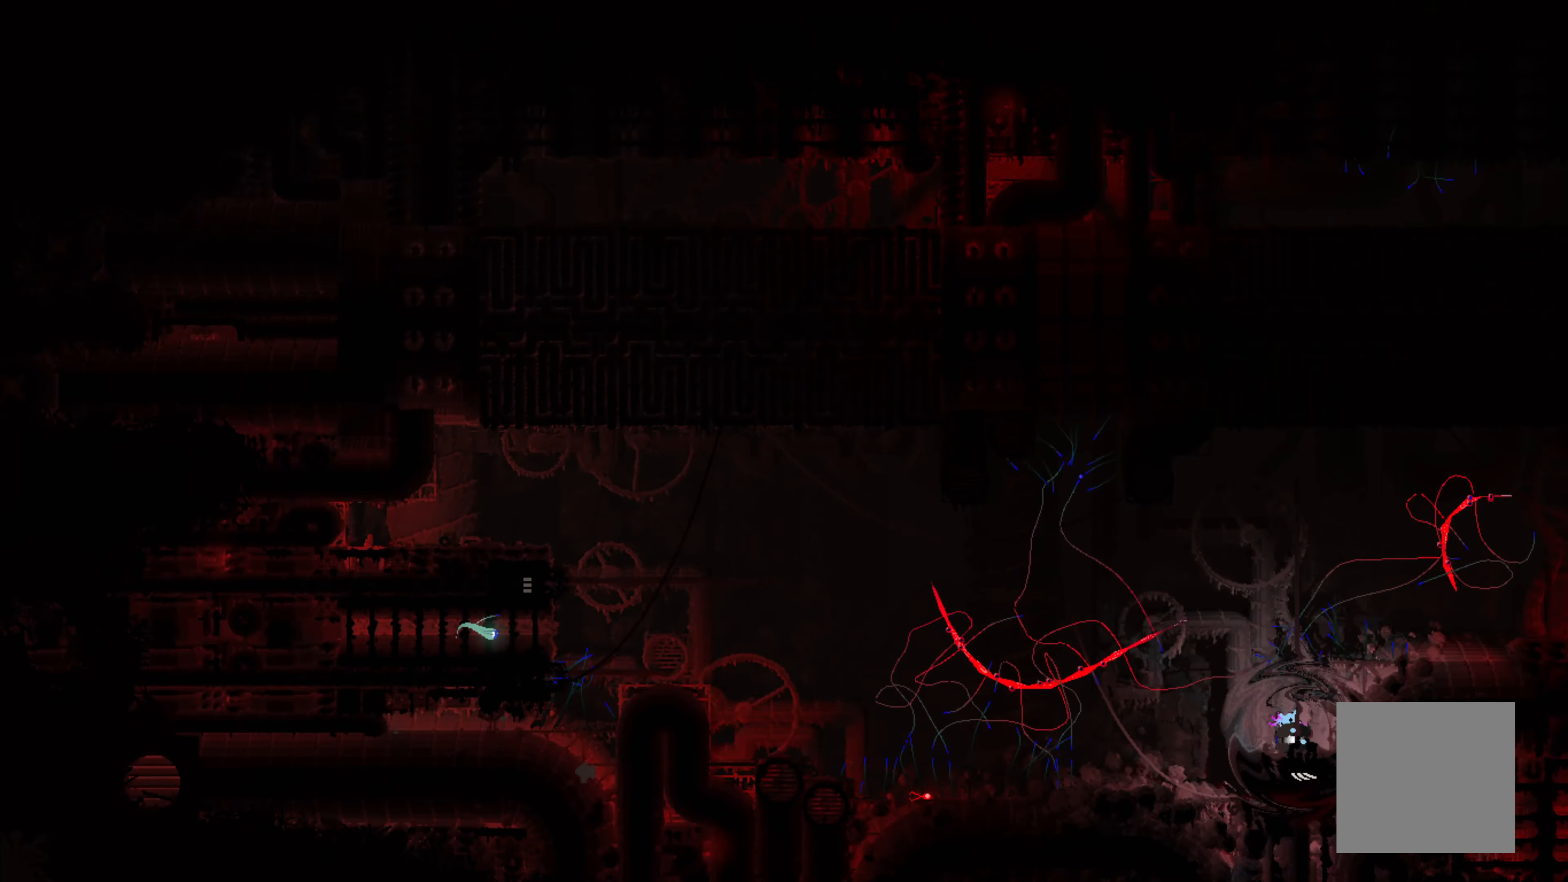
{"buttons": [], "left_stick": "right", "events": [[67, "left_stick", "up-right"], [167, "A", "down"], [167, "left_stick", "right"], [400, "A", "up"]]}
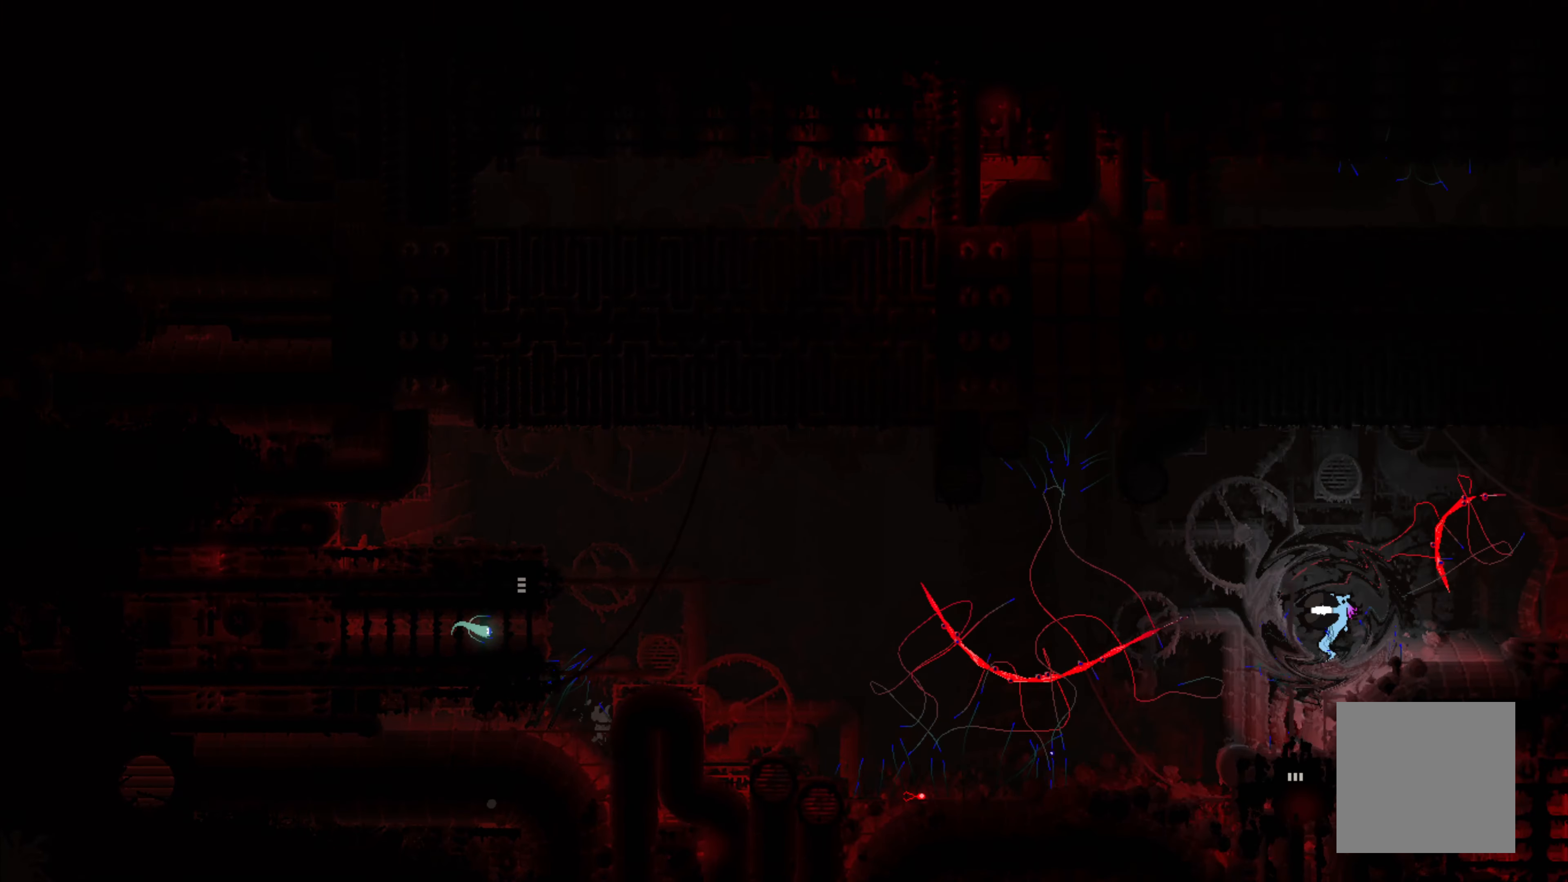
{"buttons": [], "left_stick": "right", "events": []}
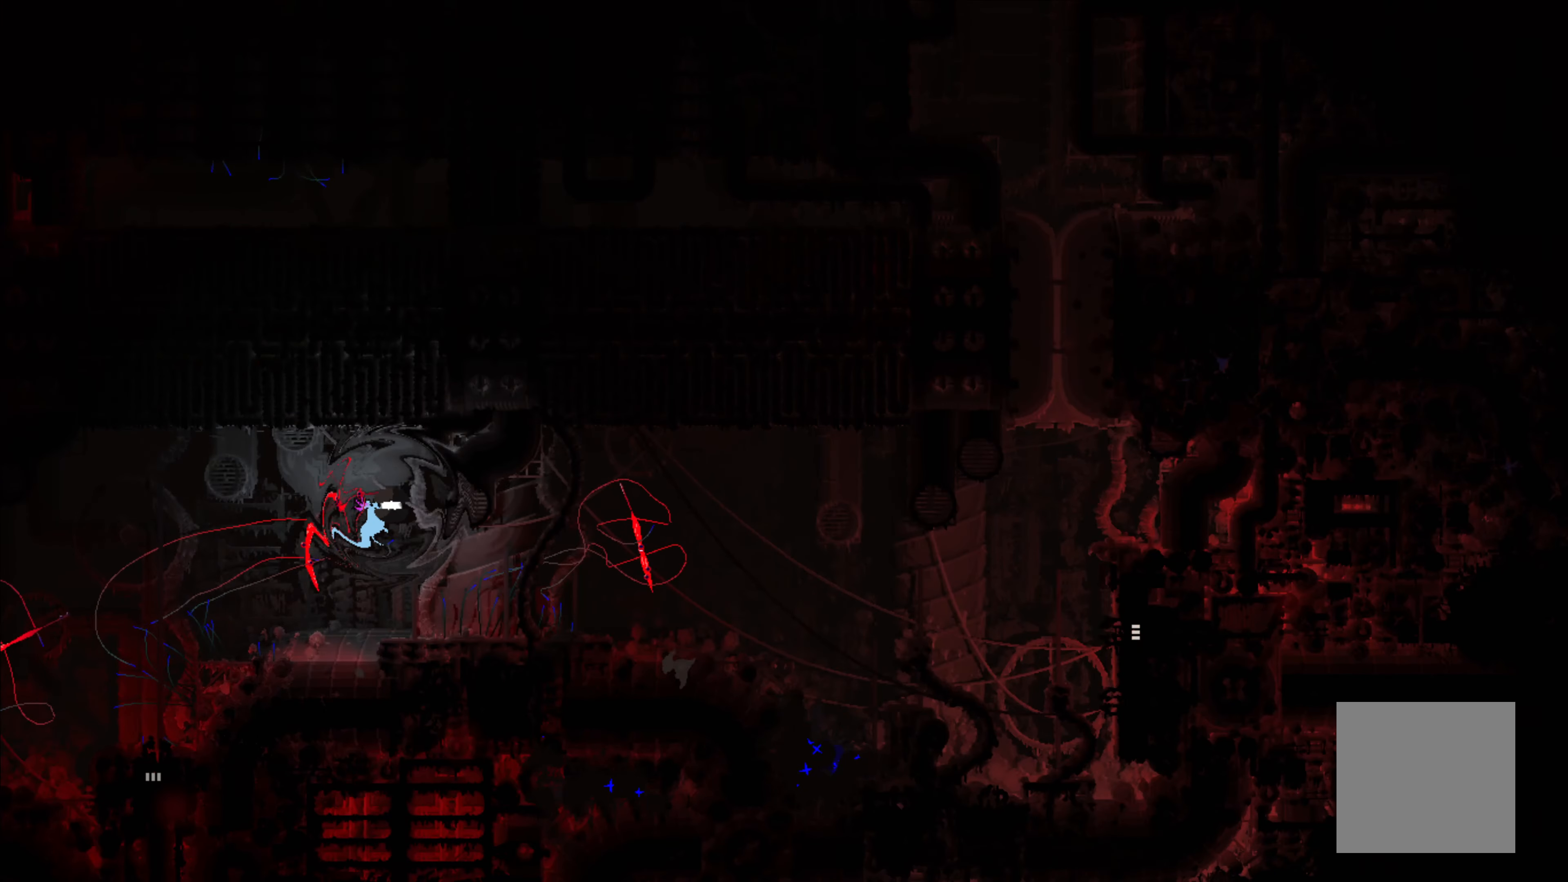
{"buttons": [], "left_stick": "right", "events": []}
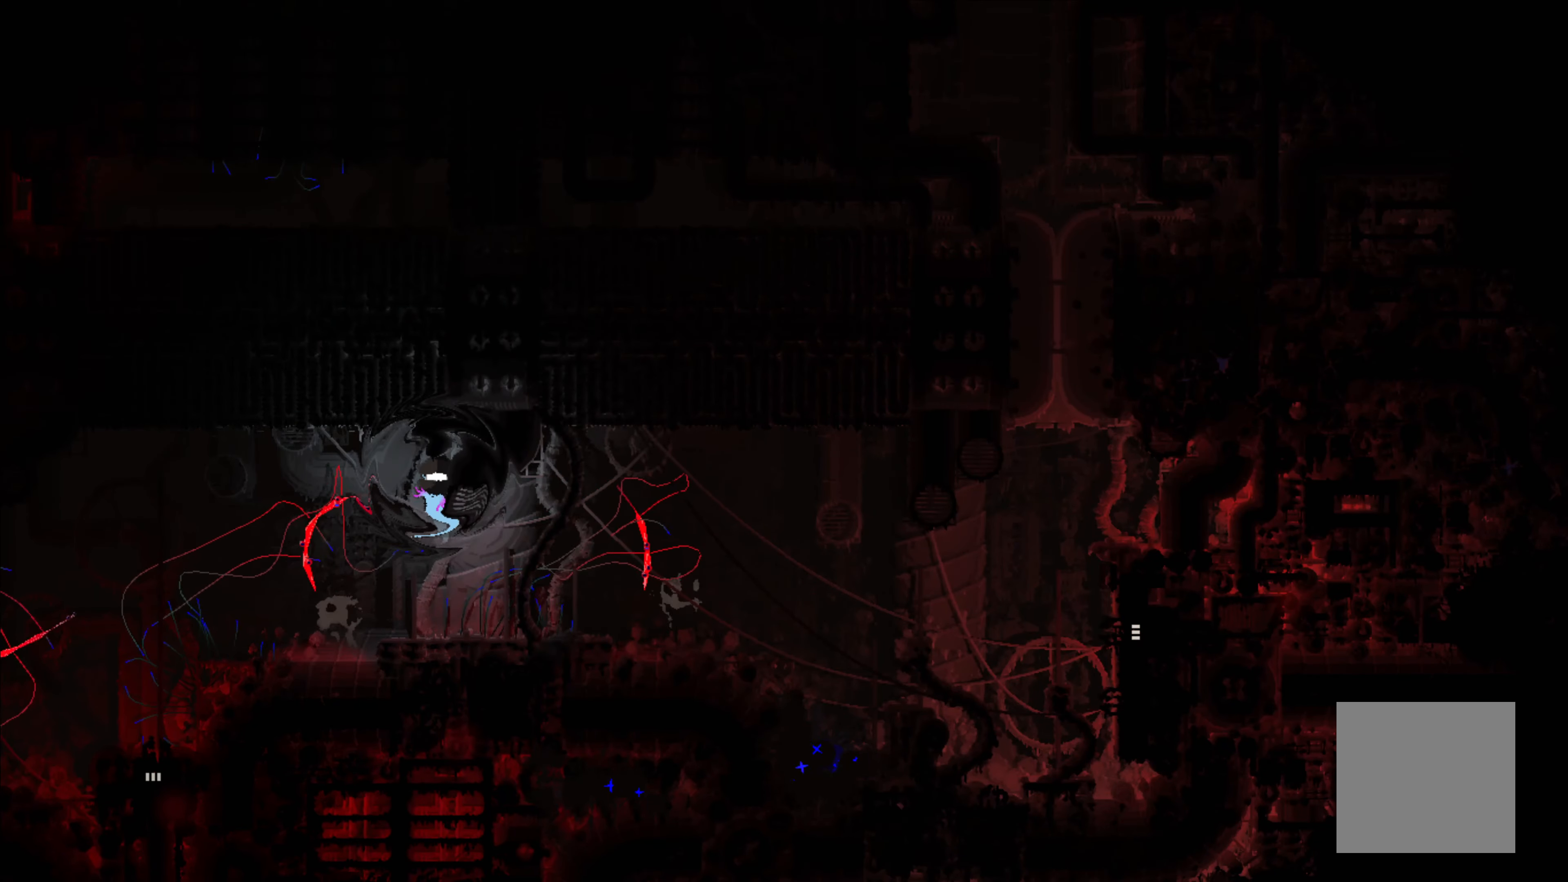
{"buttons": [], "left_stick": "down", "events": [[134, "left_stick", "down-right"], [234, "left_stick", "down"]]}
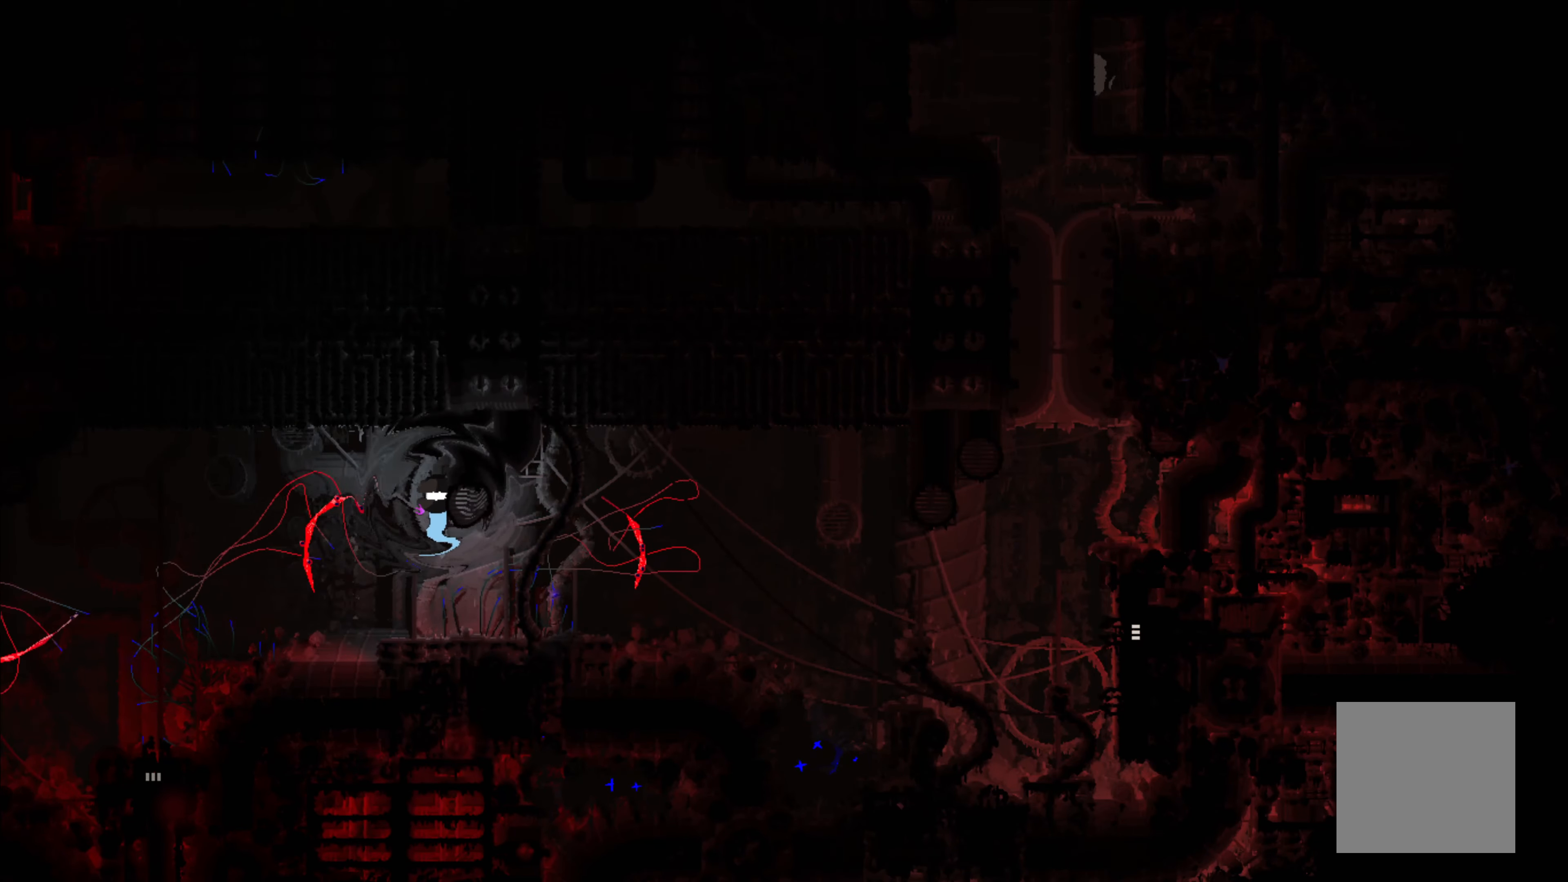
{"buttons": [], "left_stick": "down", "events": []}
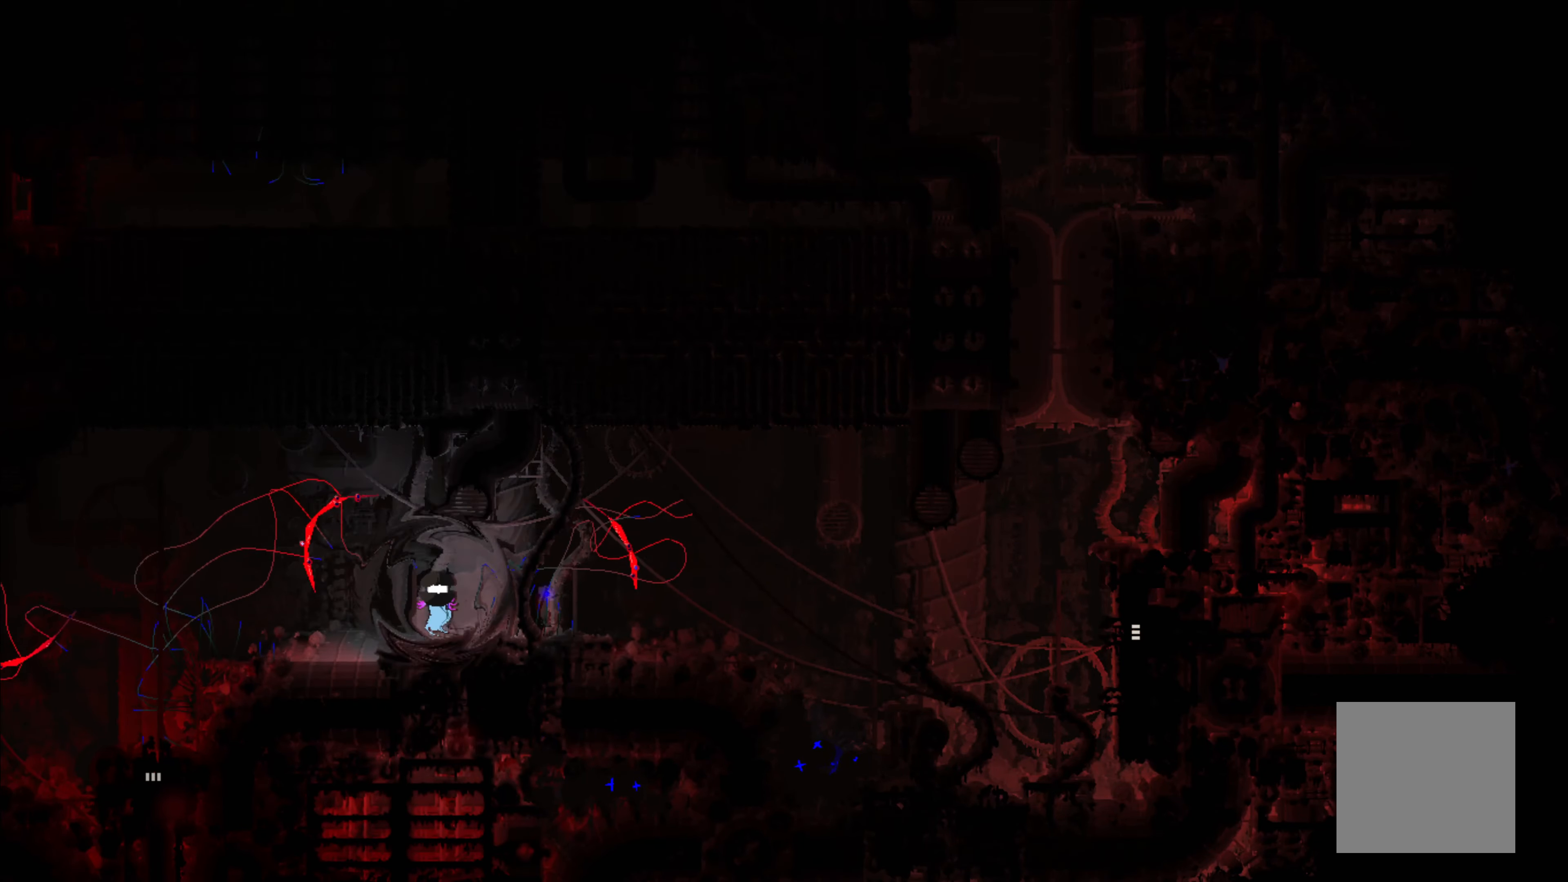
{"buttons": [], "left_stick": "right", "events": [[34, "left_stick", "center"], [384, "left_stick", "right"]]}